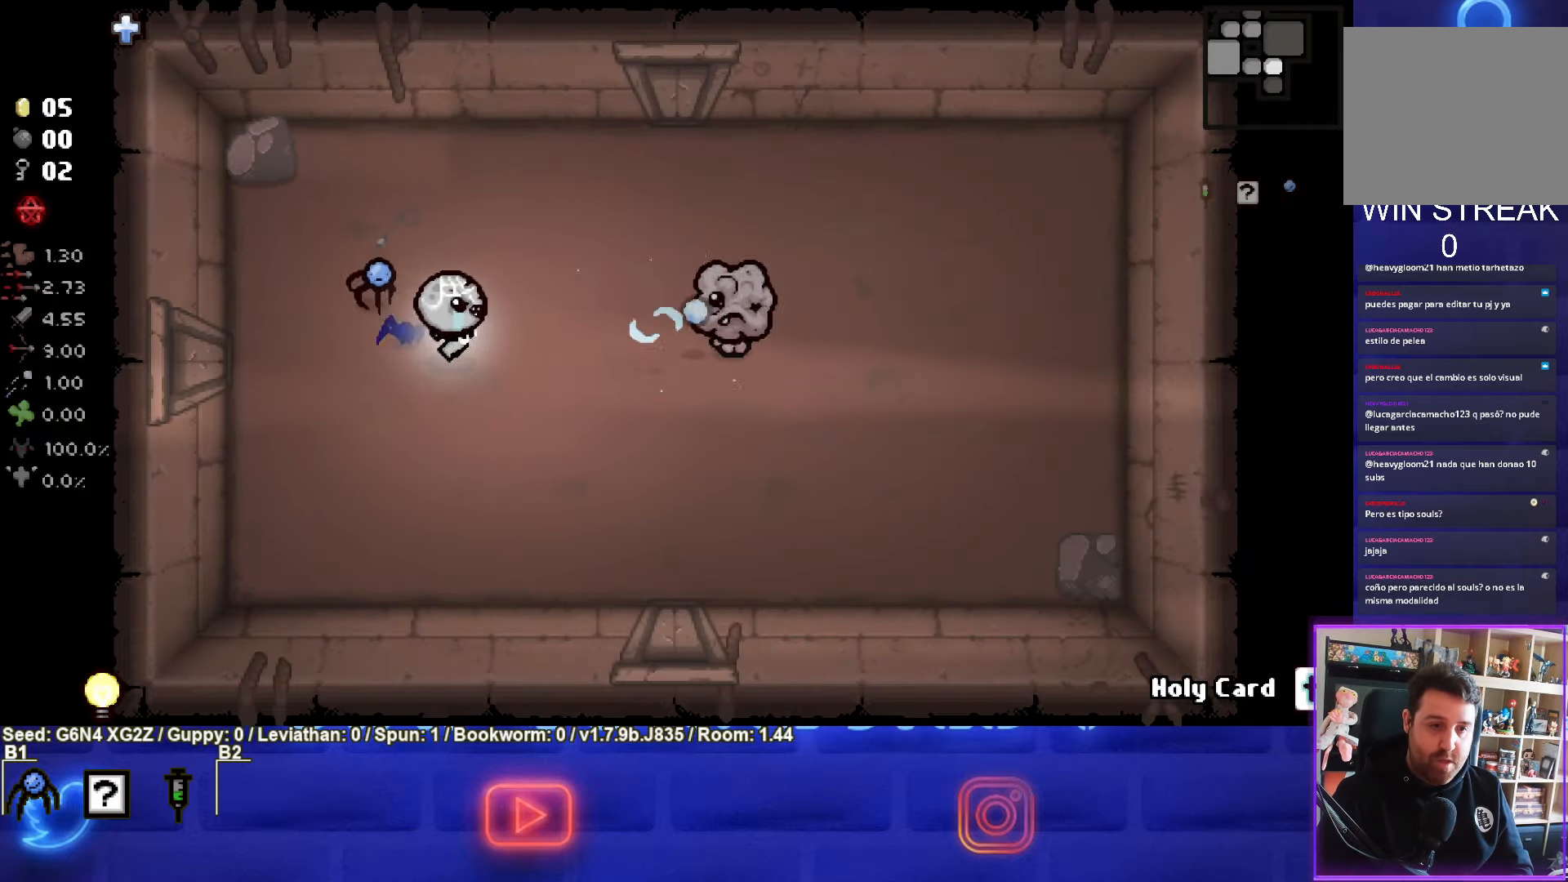
Gameplay with a controller (PlayStation layout); each line is a JSON object with the inputs held at the frame after it. "events" lists button and stick changes between this image and that frame as [ms after this image, input, new state], when the widget could be followed in between. Not read: right_stick.
{"buttons": [], "left_stick": "left", "events": [[234, "CIRCLE", "up"]]}
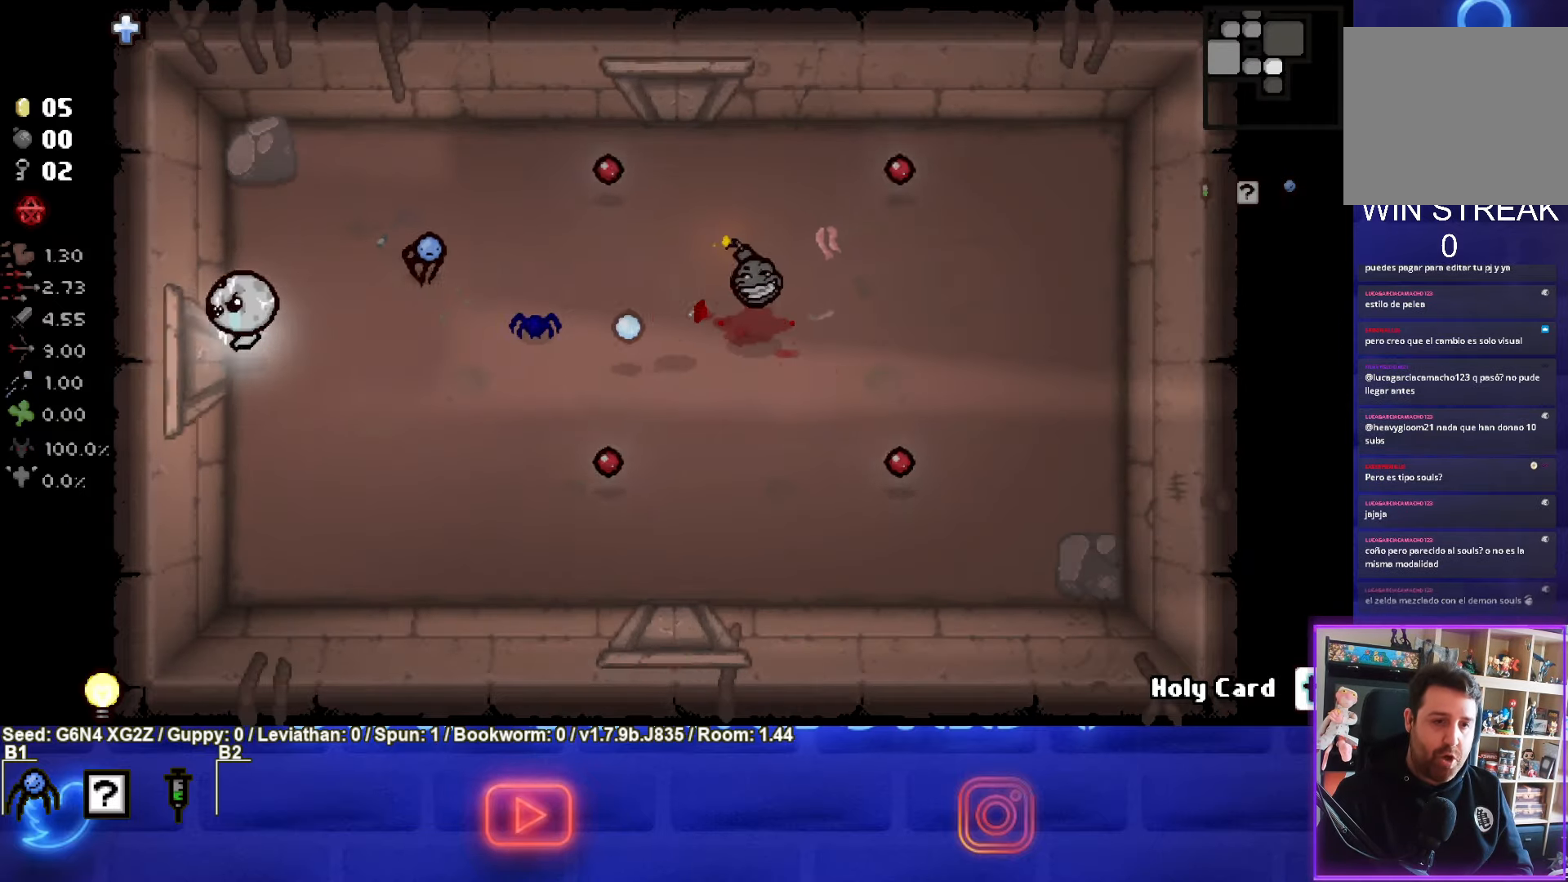
{"buttons": [], "left_stick": "right", "events": [[234, "left_stick", "center"], [300, "left_stick", "right"]]}
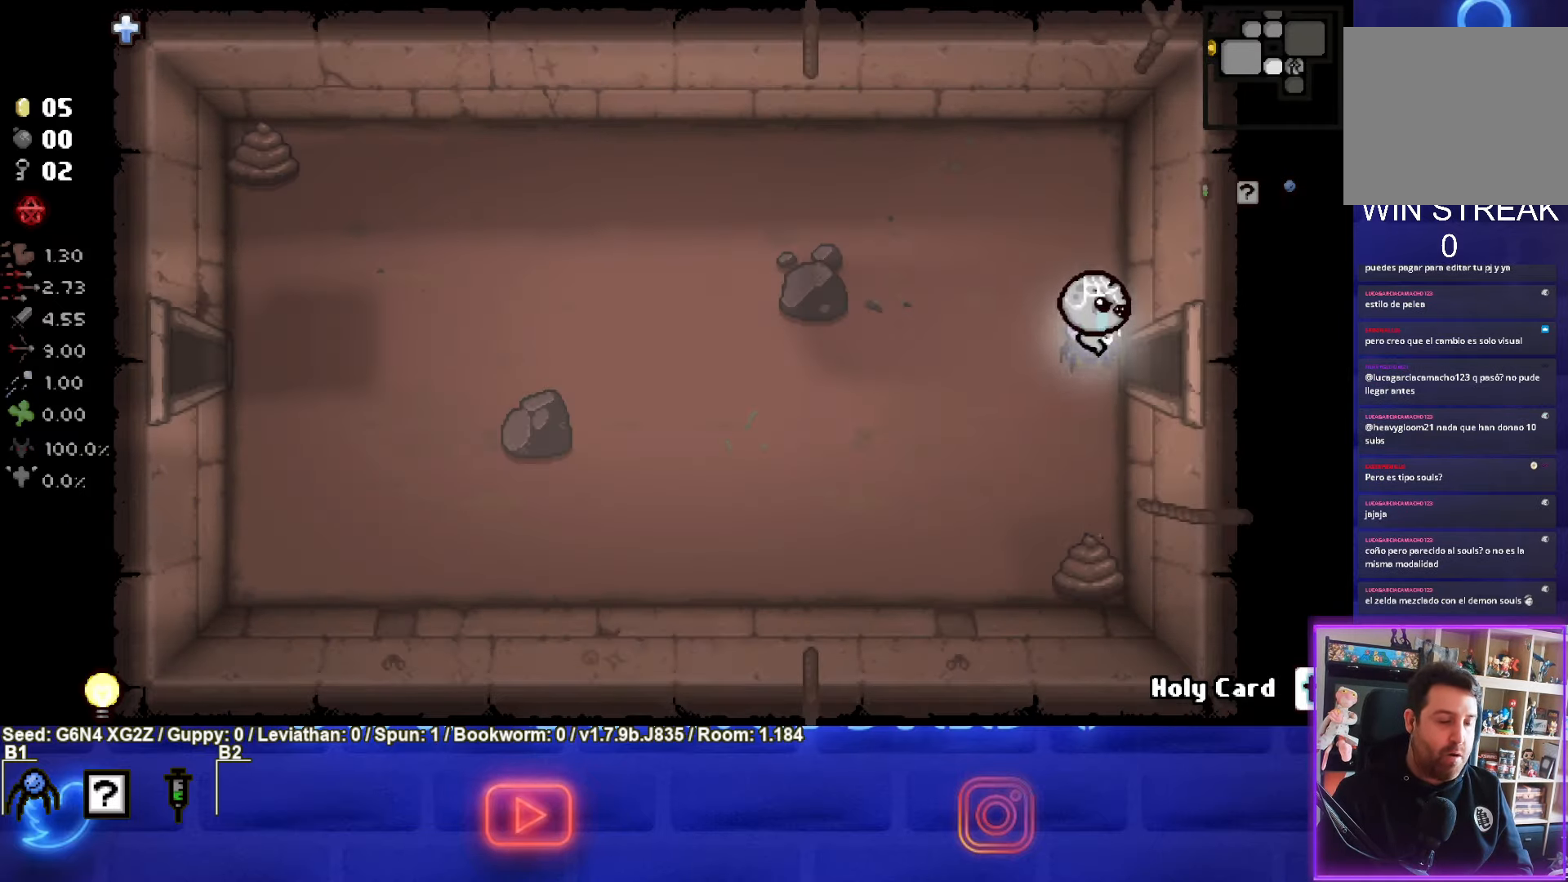
{"buttons": [], "left_stick": "right", "events": []}
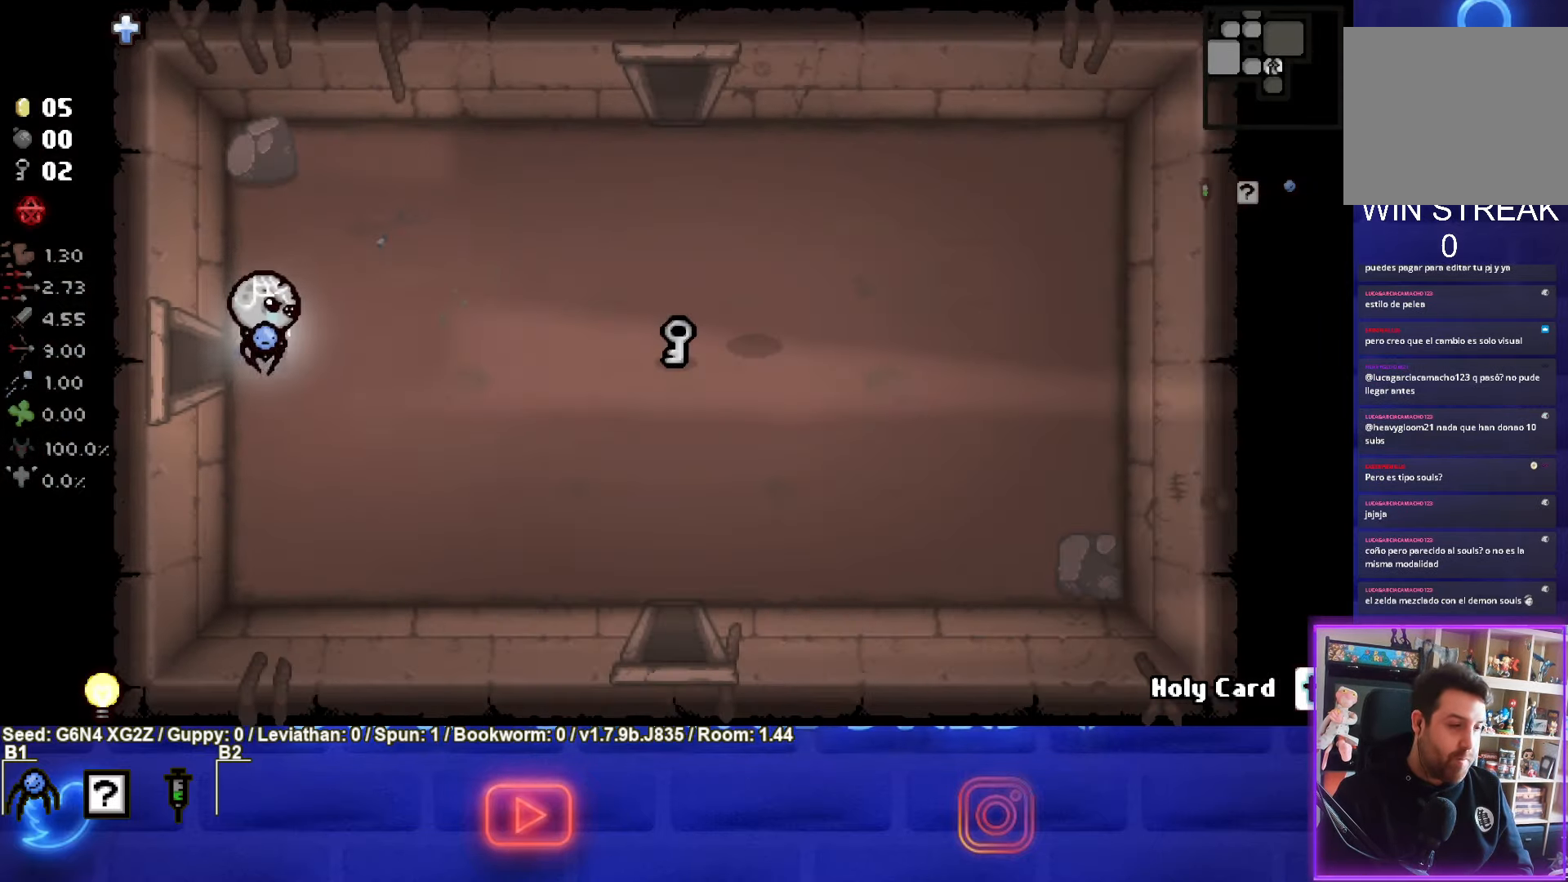
{"buttons": [], "left_stick": "right", "events": []}
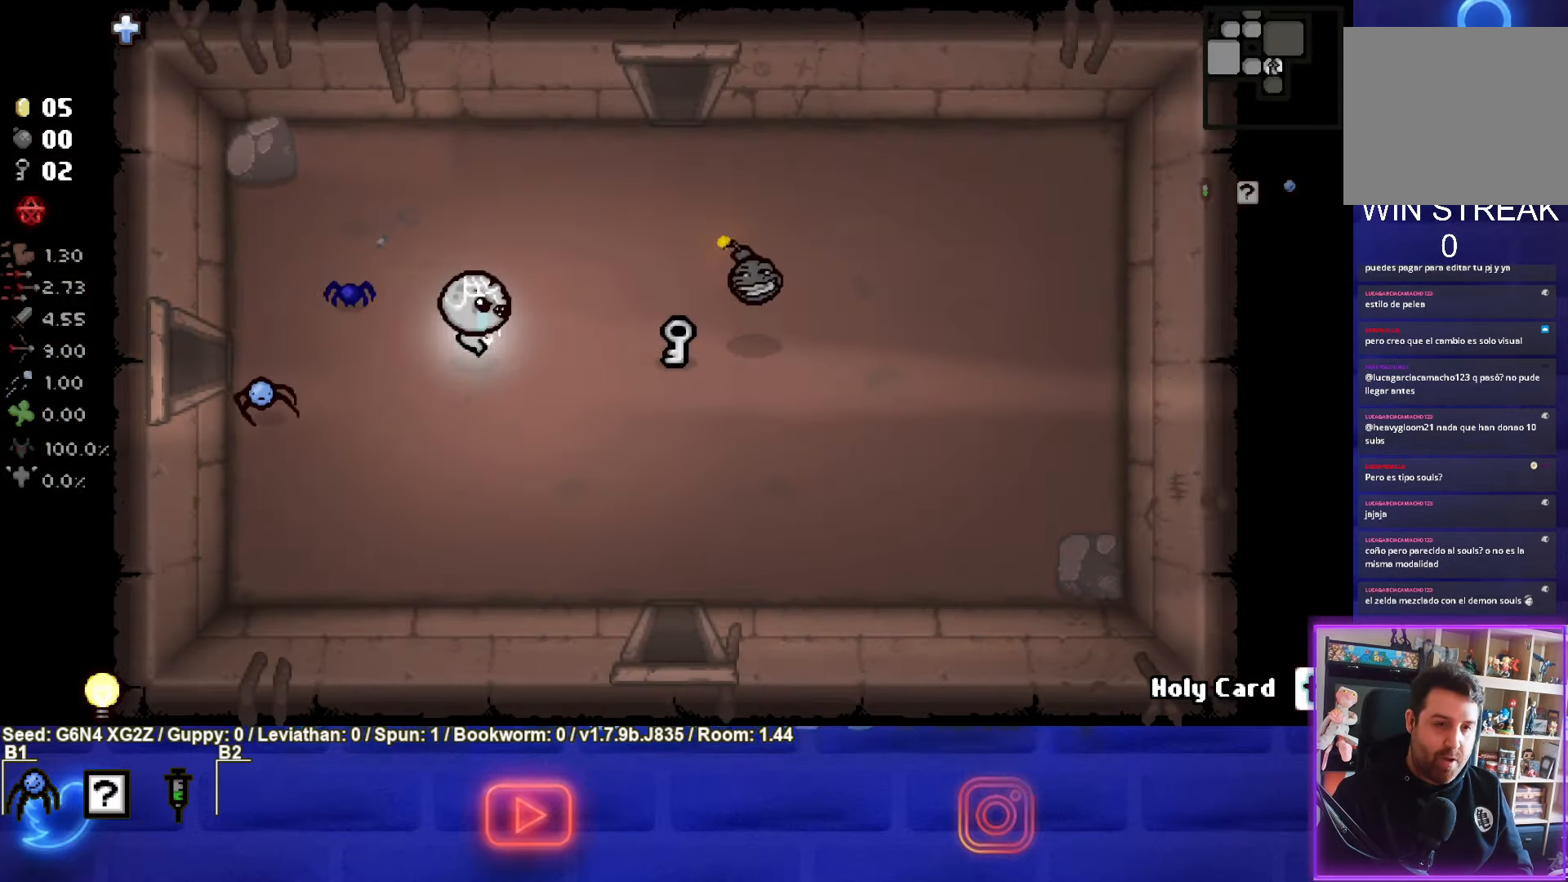
{"buttons": [], "left_stick": "center", "events": [[133, "left_stick", "center"], [233, "left_stick", "right"], [400, "left_stick", "center"]]}
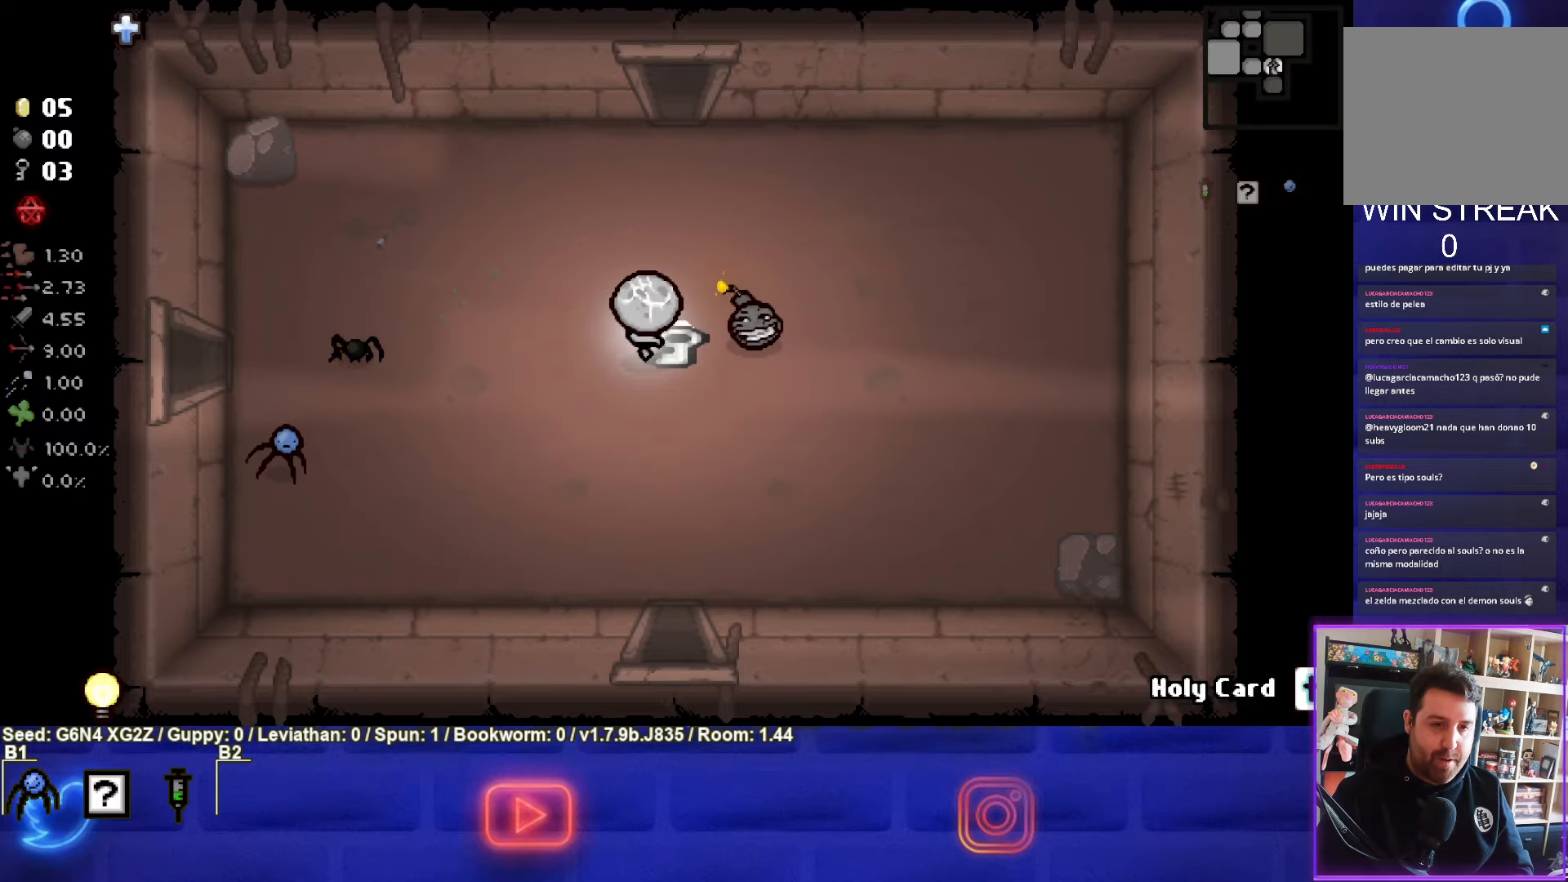
{"buttons": [], "left_stick": "left", "events": [[33, "left_stick", "up"], [100, "left_stick", "right"], [500, "left_stick", "left"]]}
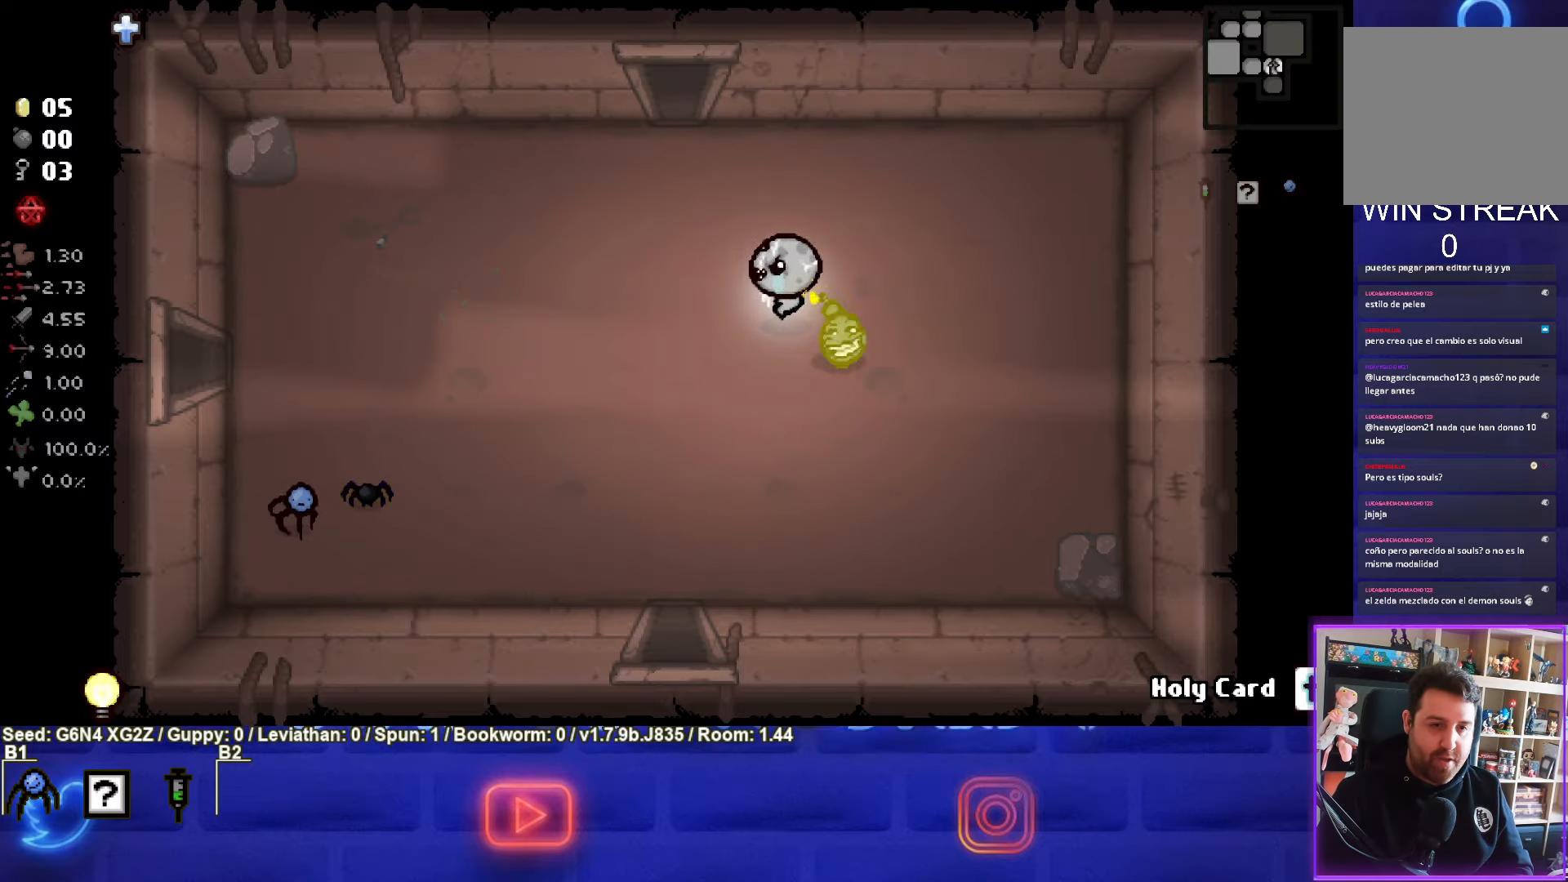
{"buttons": [], "left_stick": "left", "events": []}
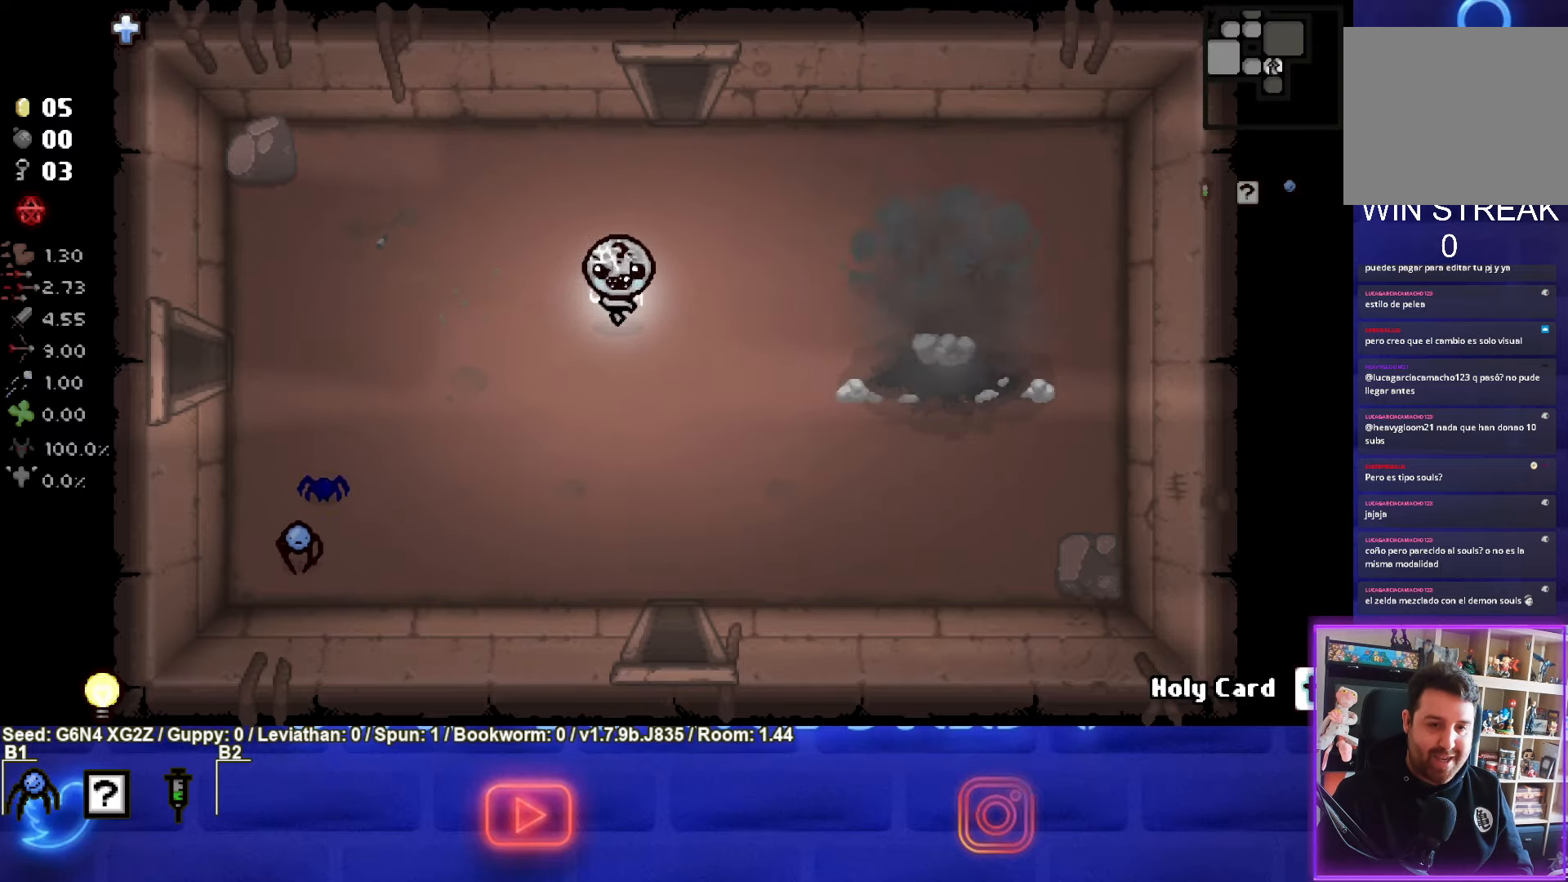
{"buttons": [], "left_stick": "down", "events": [[66, "left_stick", "down"]]}
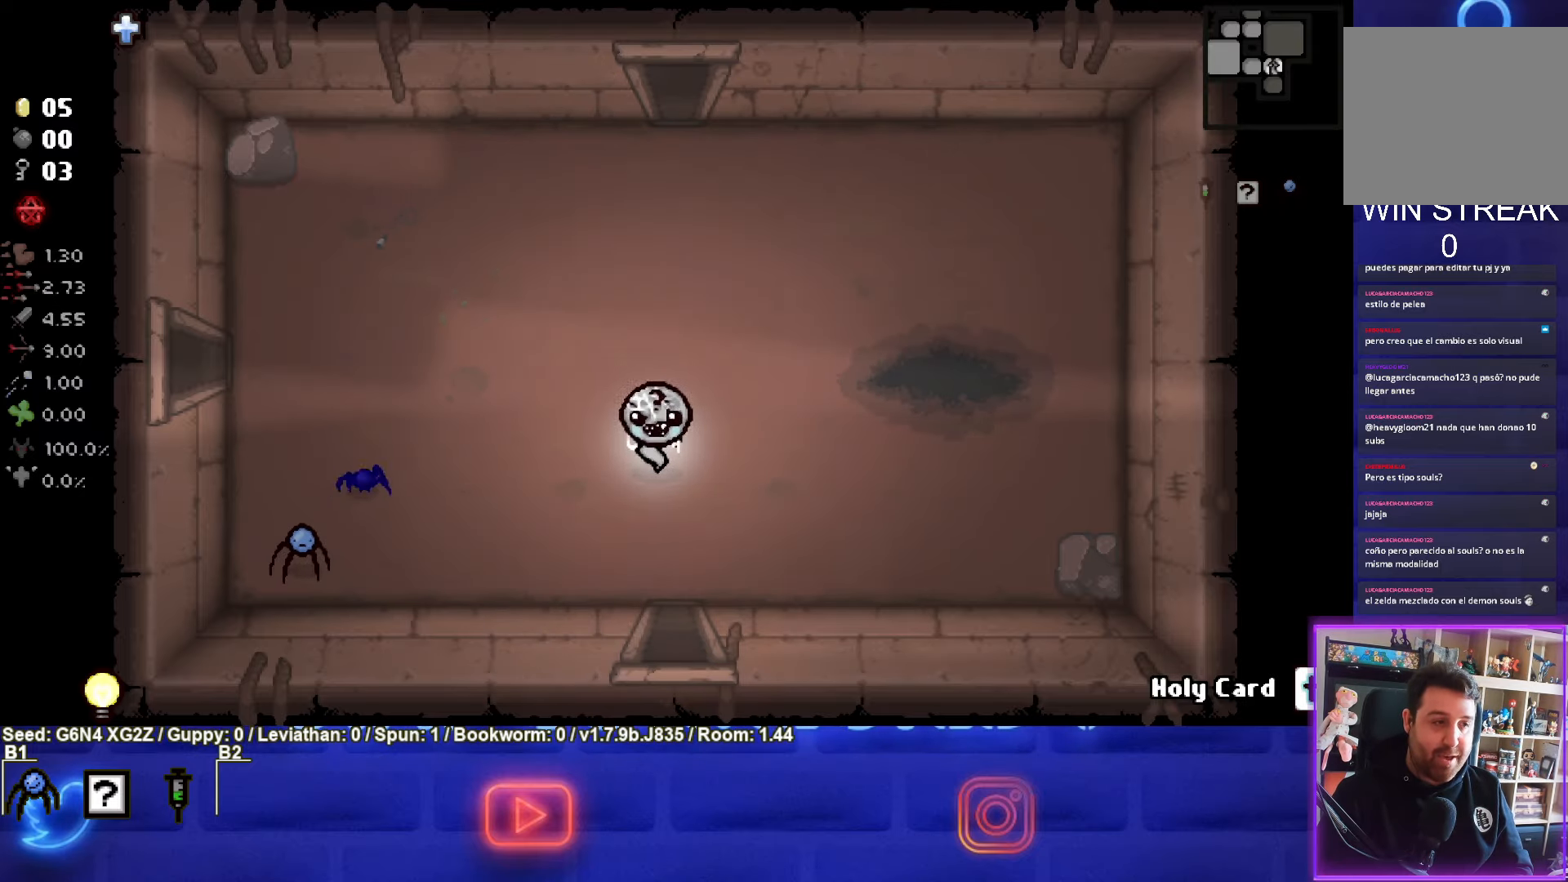
{"buttons": [], "left_stick": "center", "events": [[483, "left_stick", "center"]]}
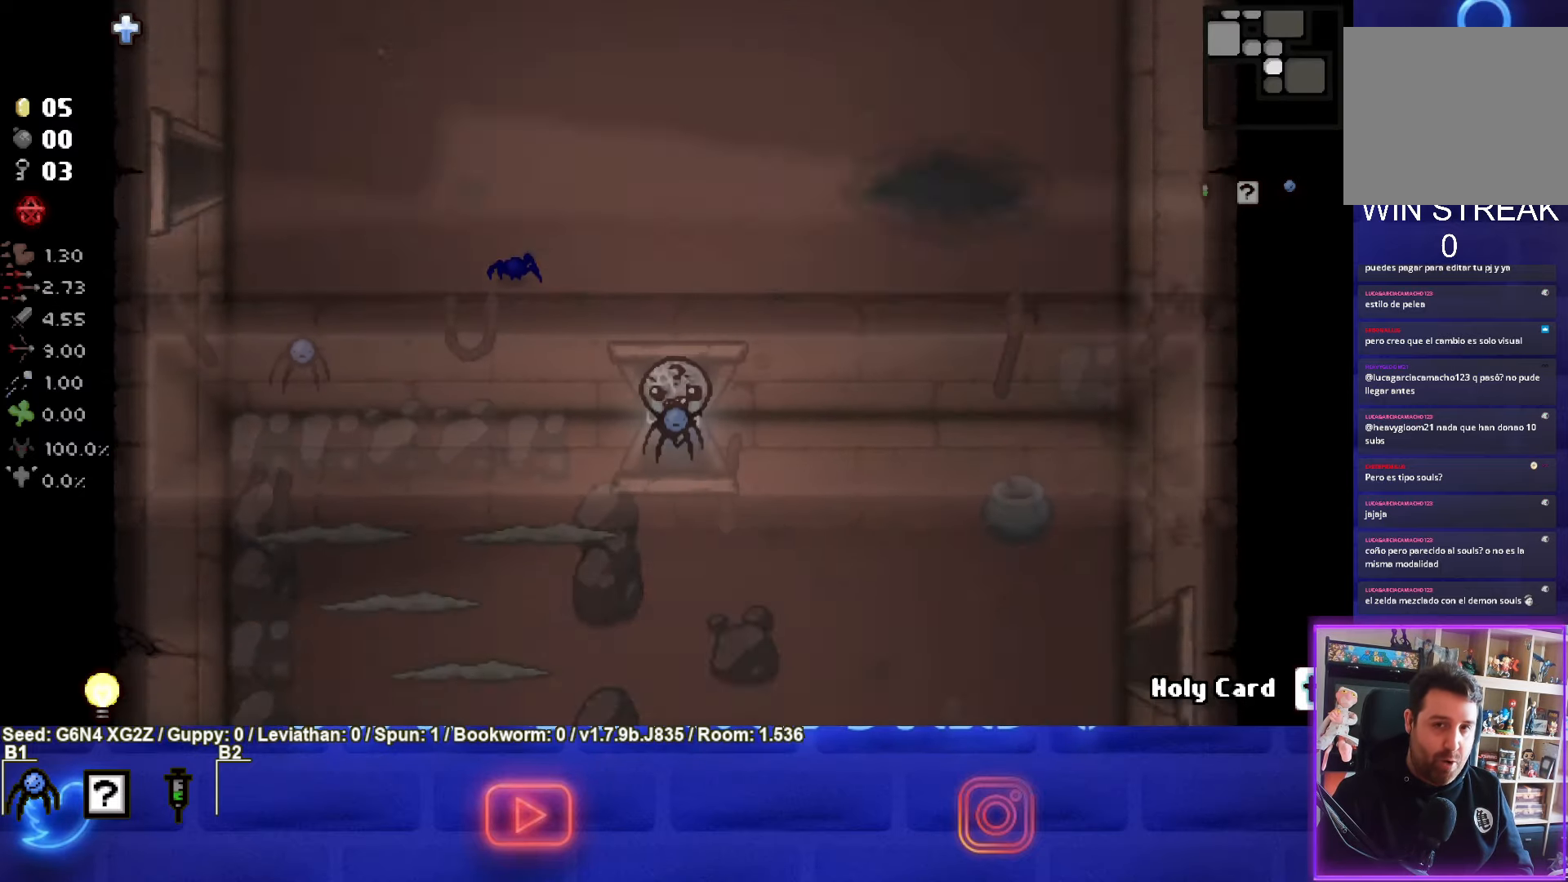
{"buttons": [], "left_stick": "down-left", "events": [[33, "CROSS", "down"], [483, "CROSS", "up"], [500, "left_stick", "down-left"]]}
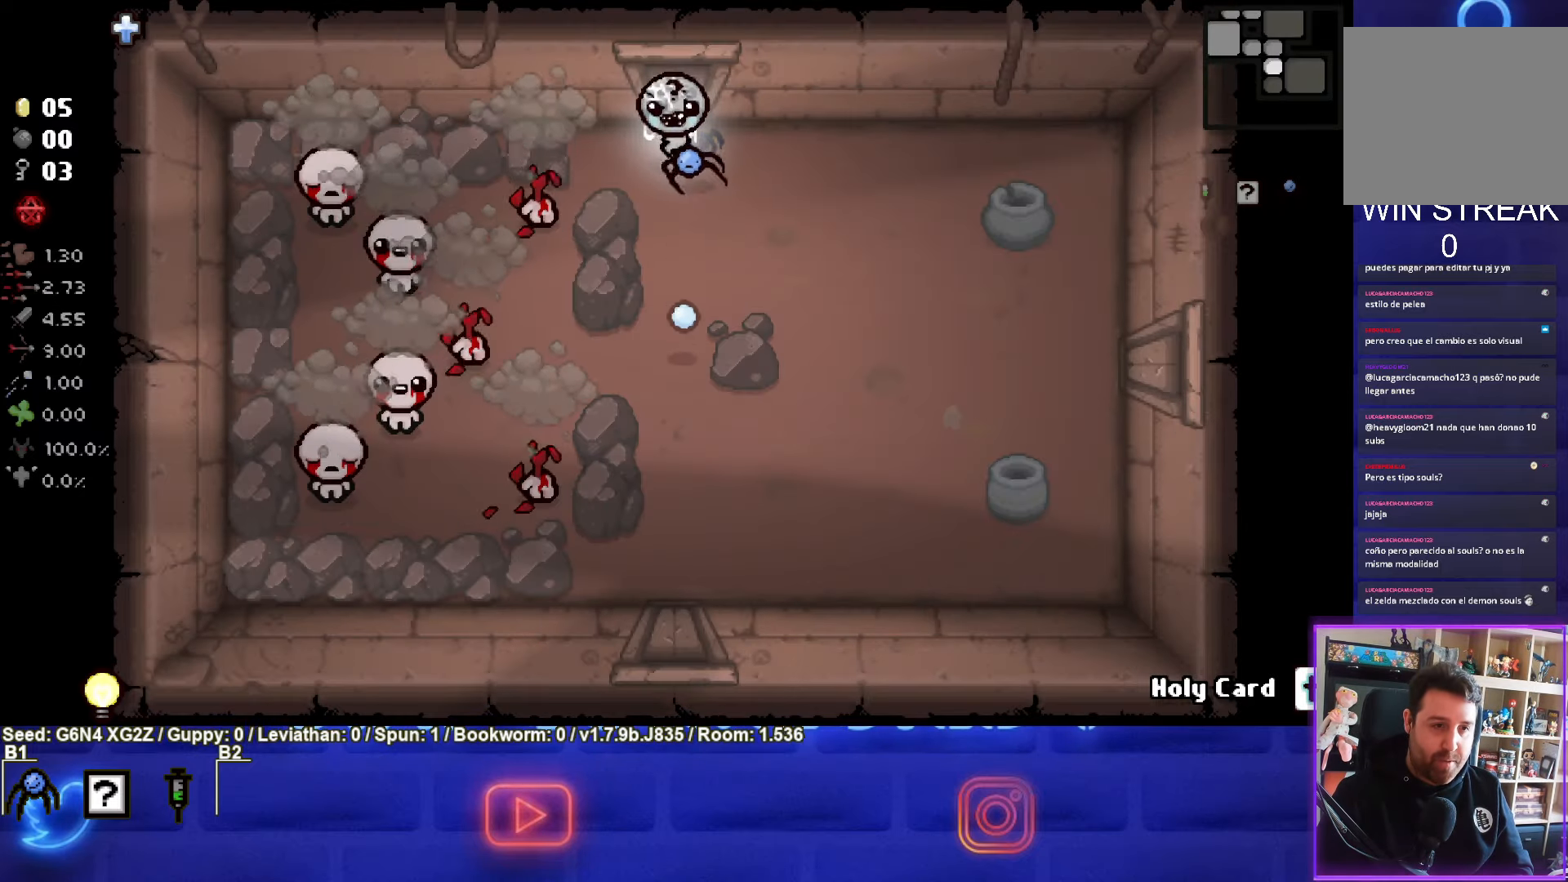
{"buttons": ["CROSS"], "left_stick": "center", "events": [[183, "left_stick", "up-left"], [300, "CROSS", "down"], [483, "left_stick", "center"]]}
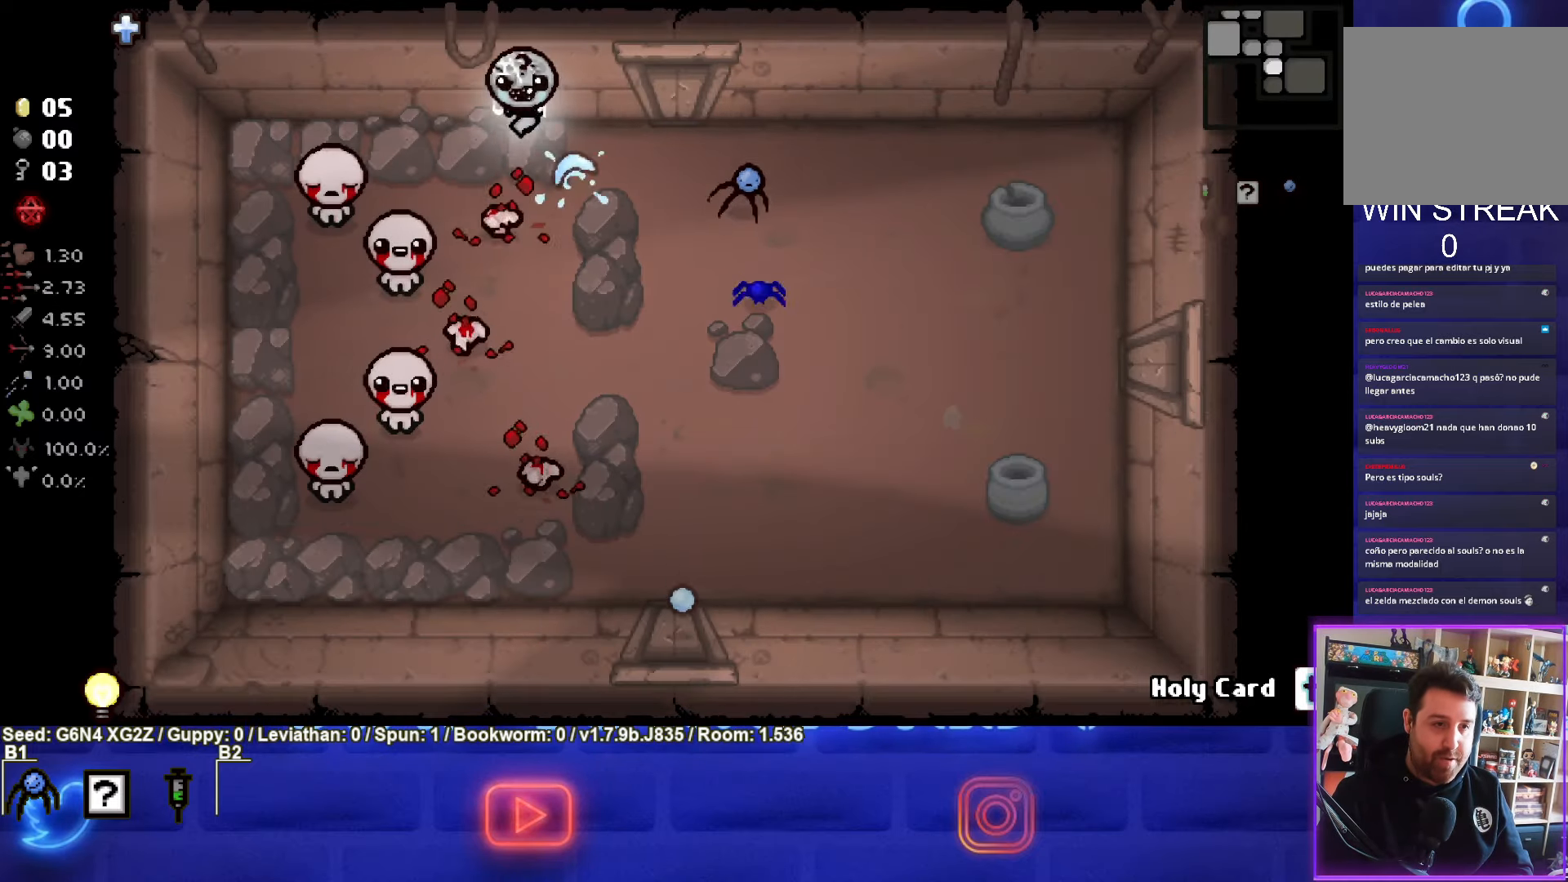
{"buttons": ["CROSS"], "left_stick": "left", "events": [[166, "left_stick", "left"], [283, "left_stick", "center"], [466, "left_stick", "left"]]}
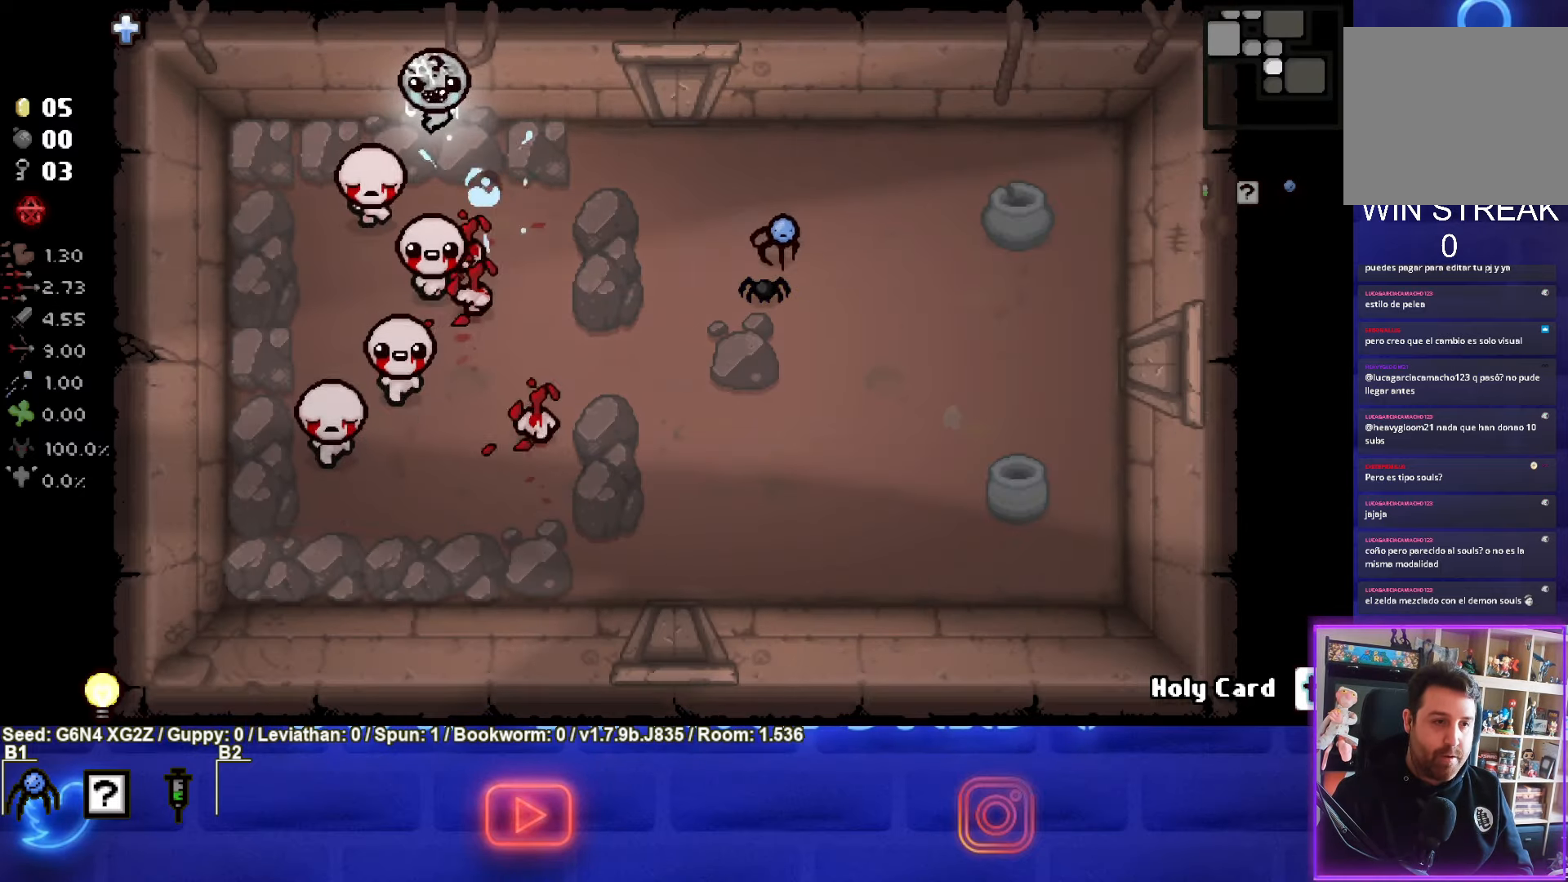
{"buttons": ["CROSS"], "left_stick": "right", "events": [[83, "left_stick", "center"], [483, "left_stick", "right"]]}
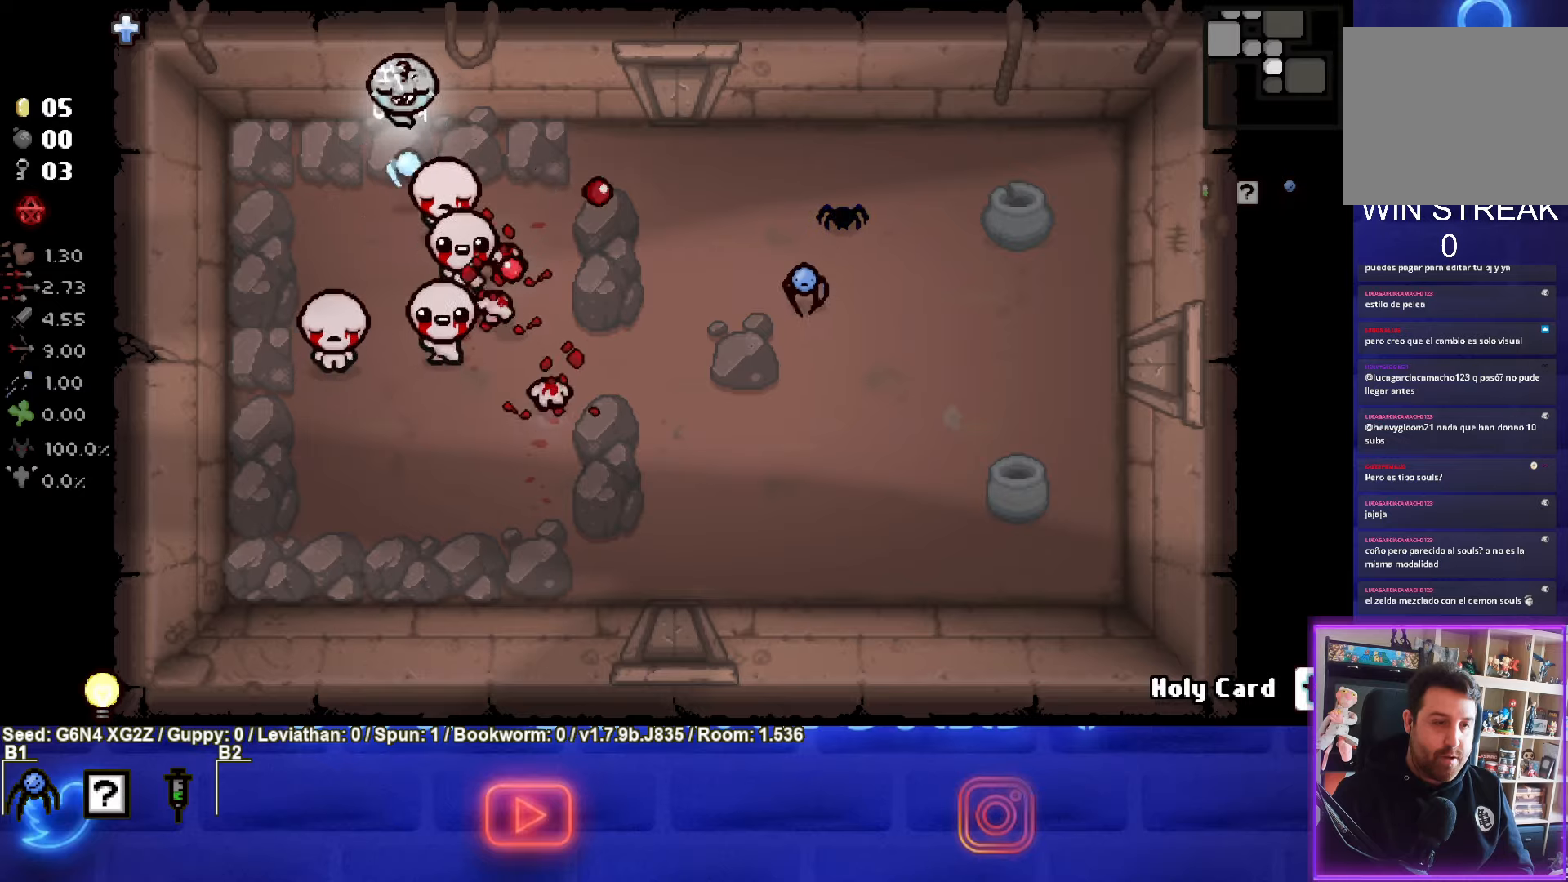
{"buttons": ["CROSS"], "left_stick": "center", "events": [[100, "left_stick", "center"]]}
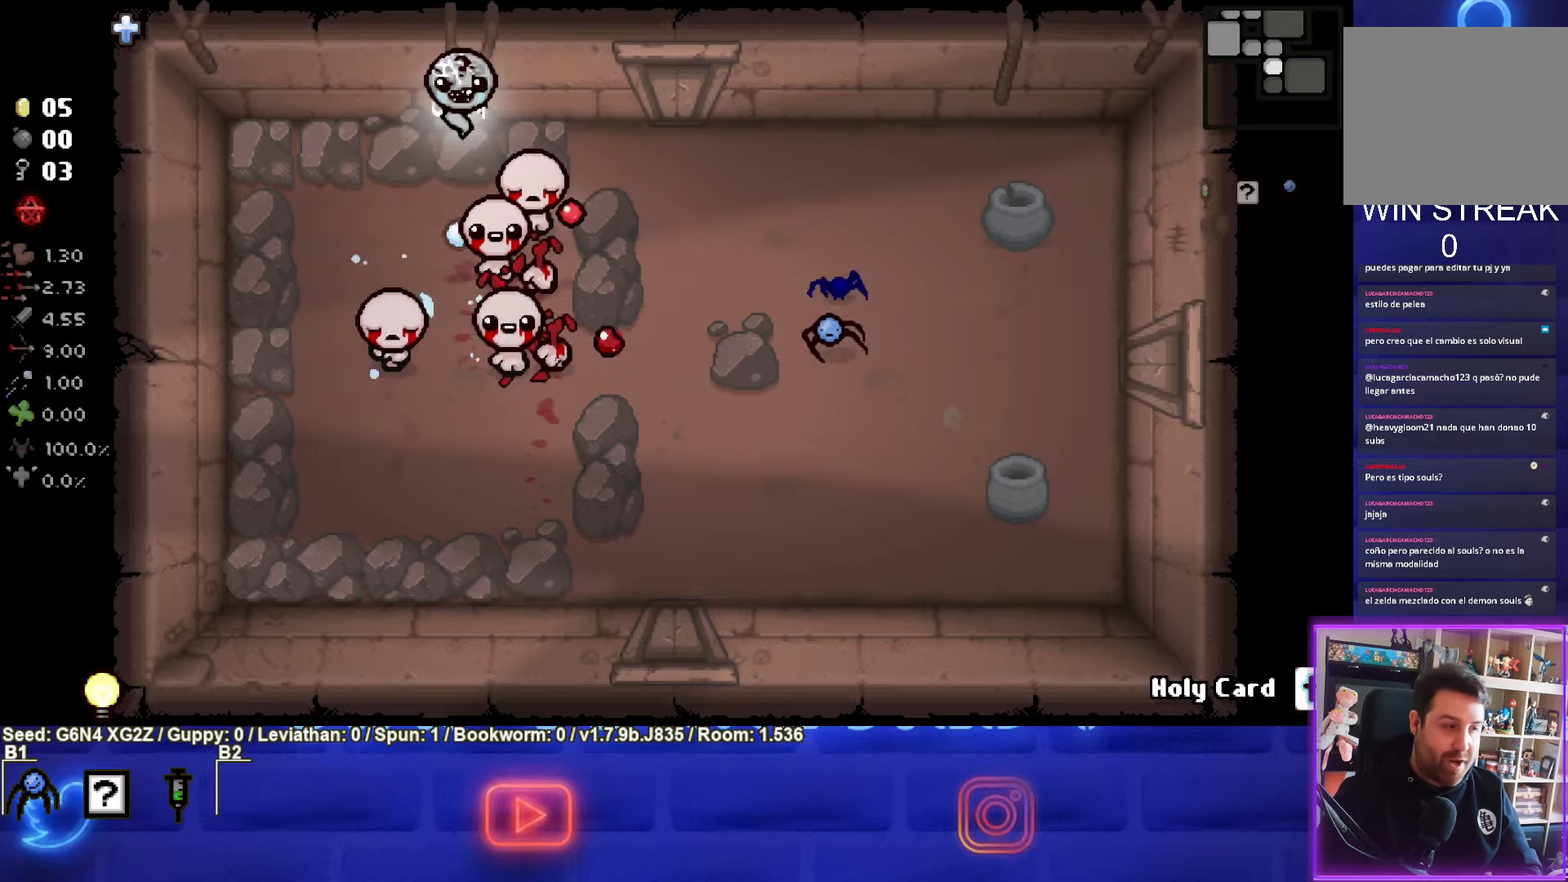
{"buttons": ["CROSS"], "left_stick": "center", "events": []}
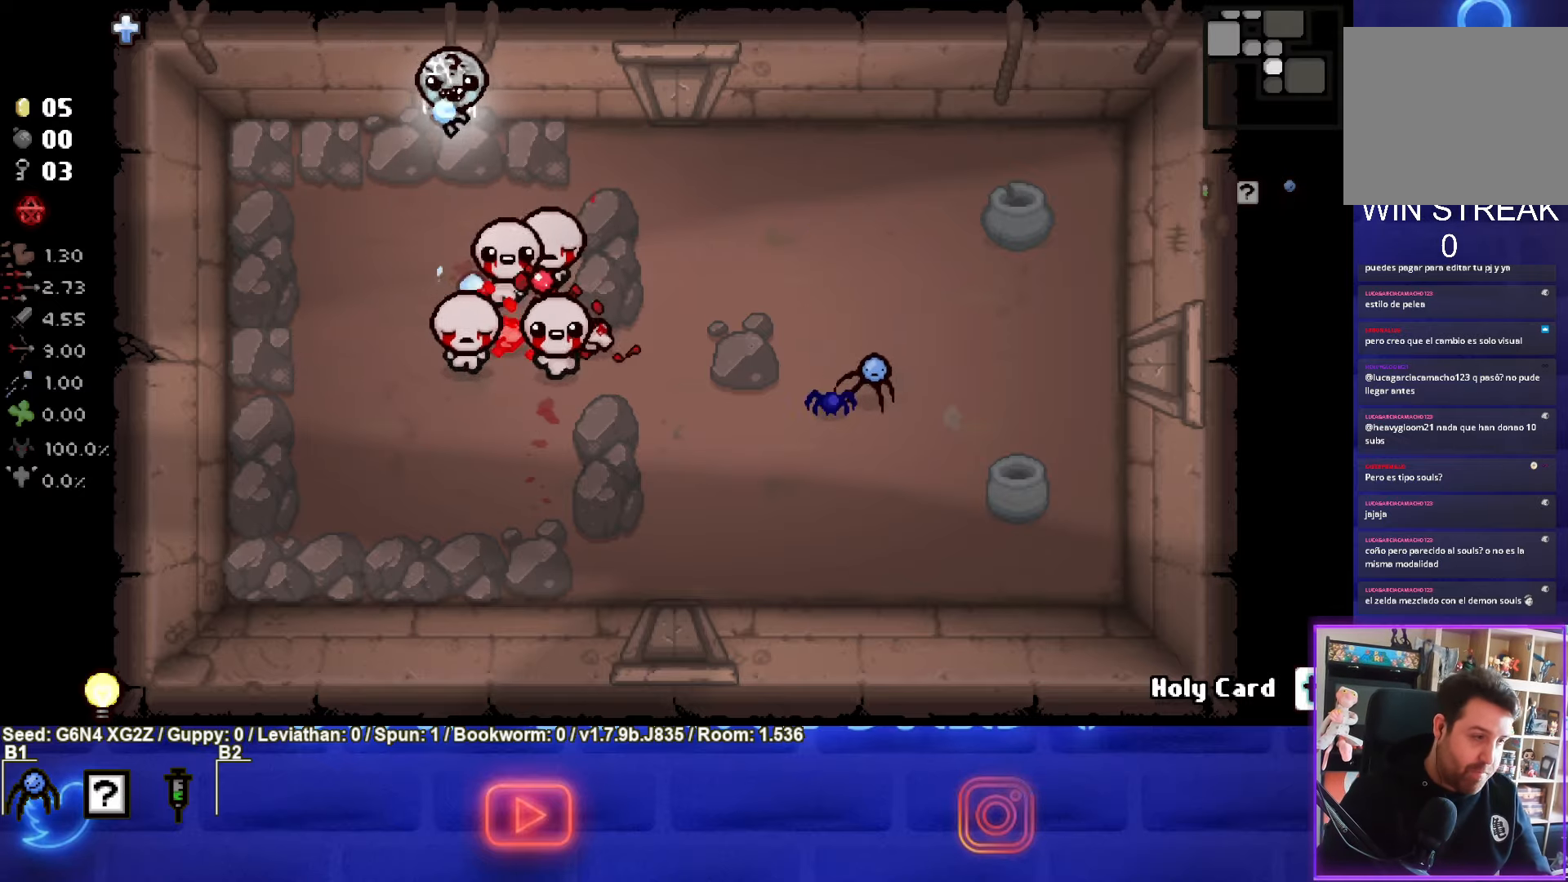
{"buttons": ["CROSS"], "left_stick": "right", "events": [[433, "left_stick", "right"]]}
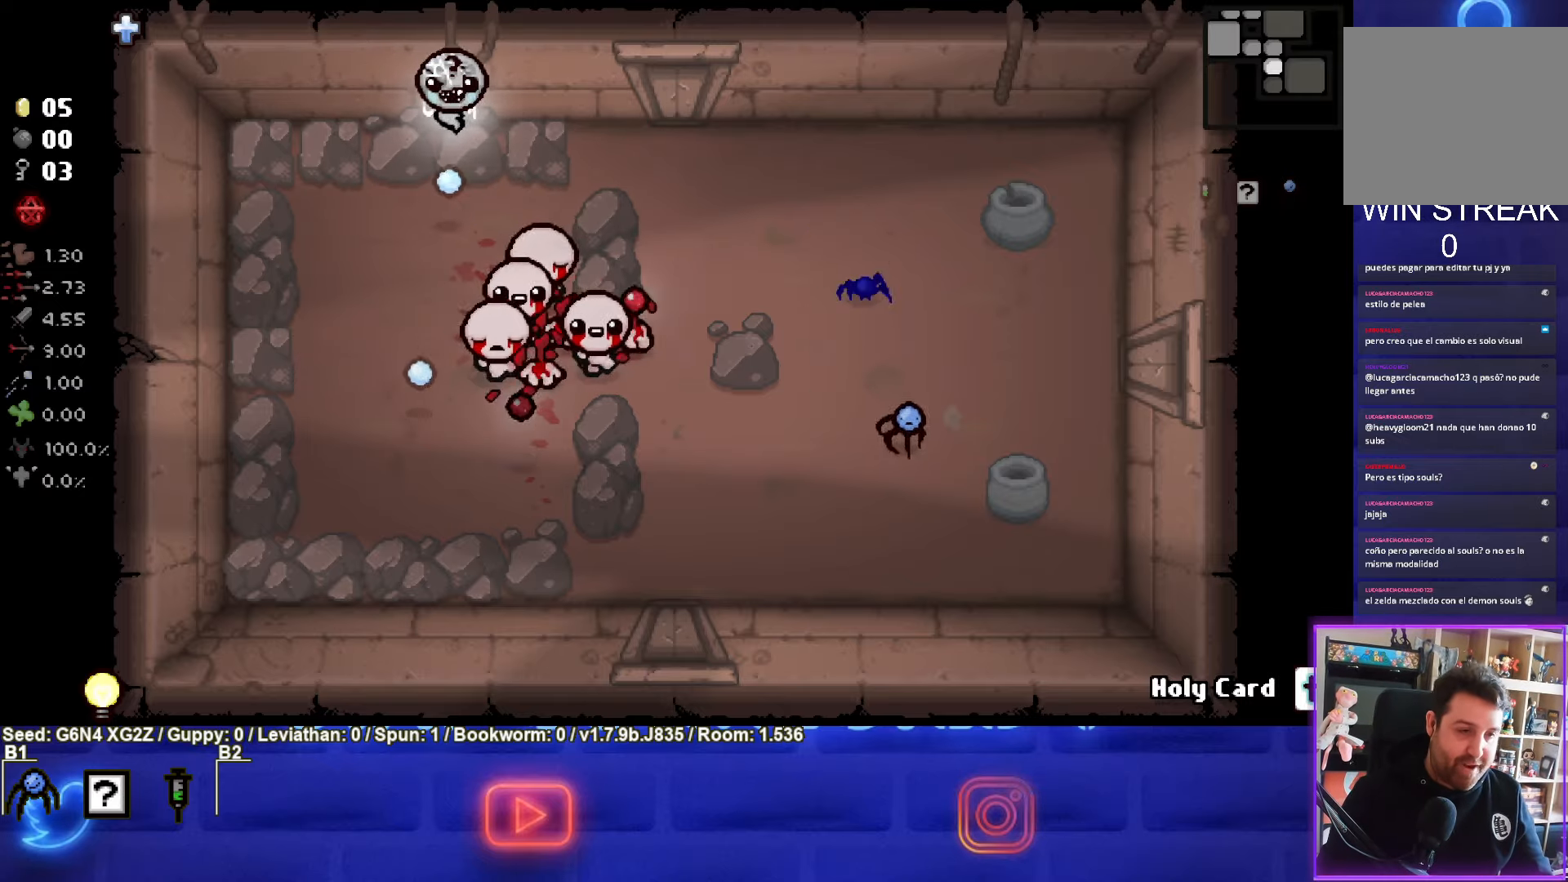
{"buttons": ["CROSS"], "left_stick": "center", "events": [[17, "left_stick", "center"], [300, "left_stick", "right"], [383, "left_stick", "center"]]}
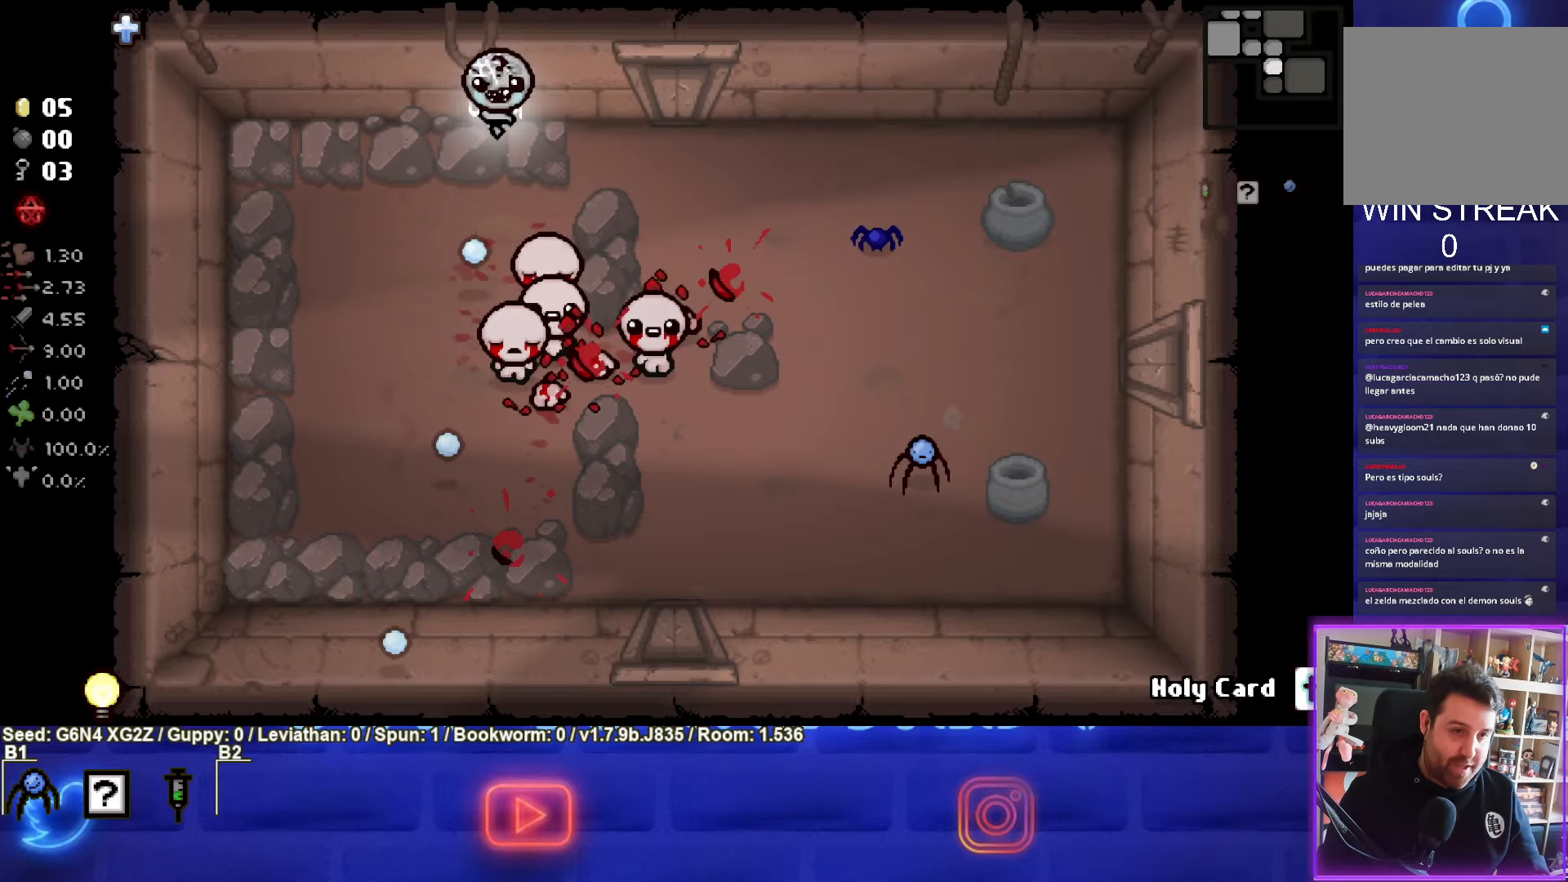
{"buttons": ["CIRCLE"], "left_stick": "down-left", "events": [[100, "left_stick", "down-left"], [217, "CROSS", "up"], [383, "CIRCLE", "down"]]}
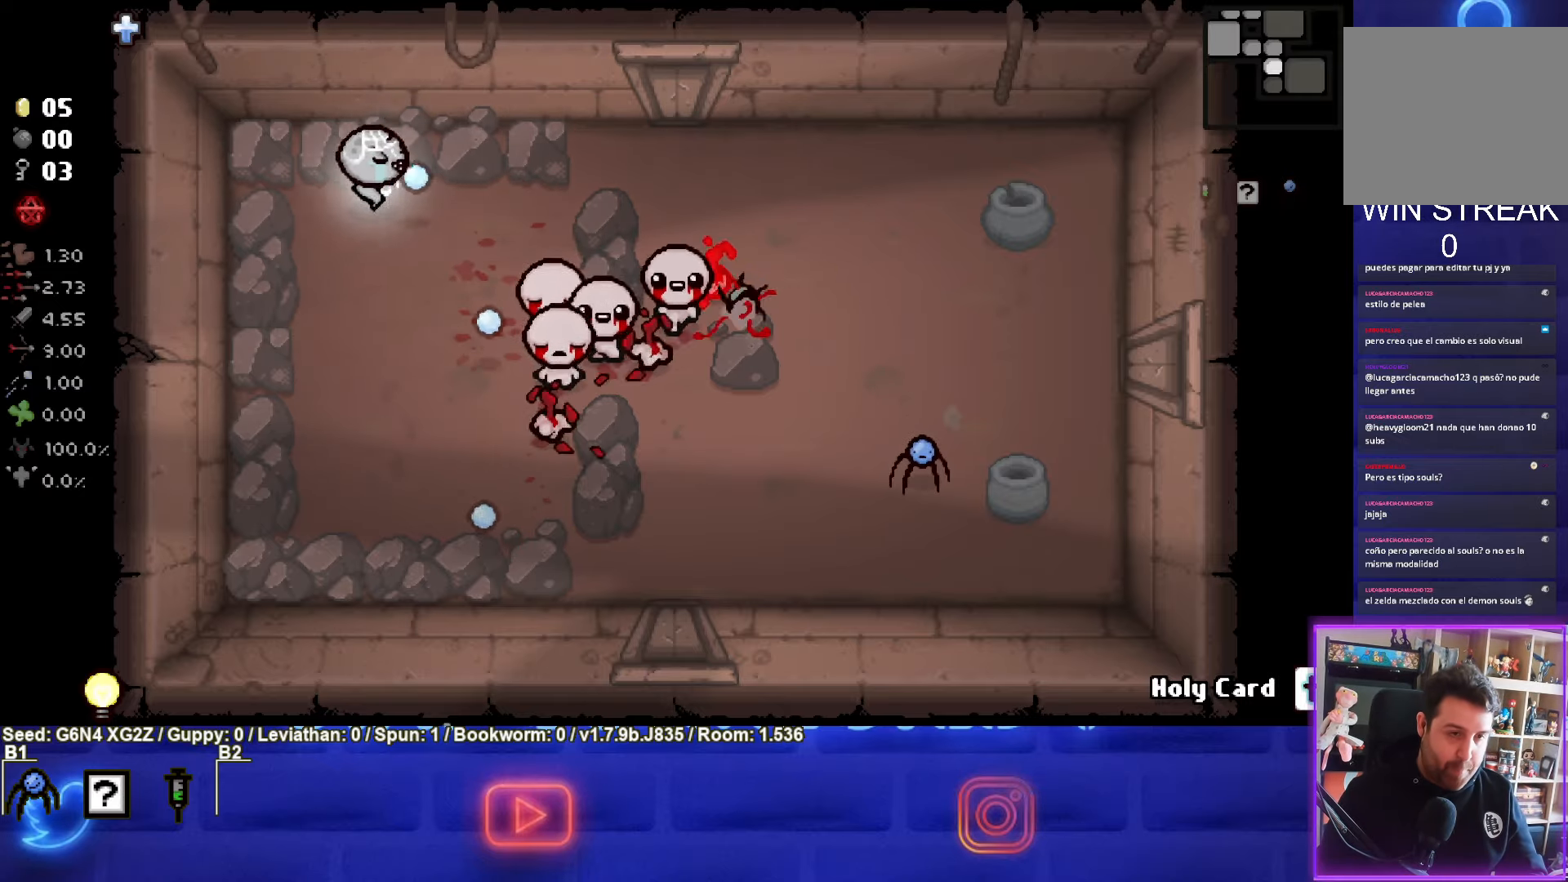
{"buttons": ["CIRCLE"], "left_stick": "center", "events": [[183, "left_stick", "center"], [350, "left_stick", "down-left"], [483, "left_stick", "center"]]}
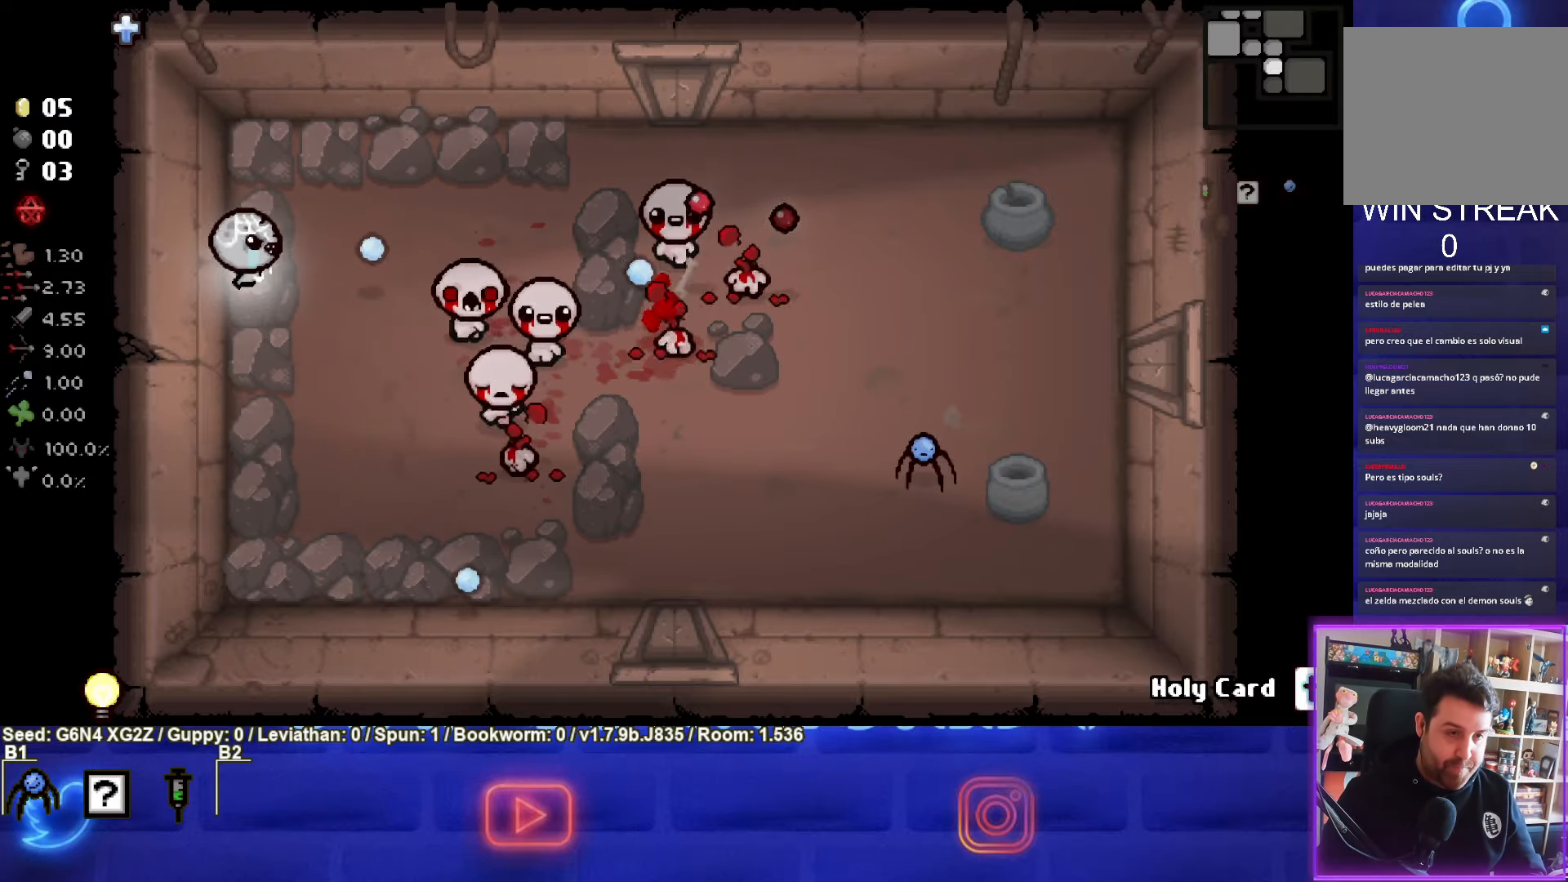
{"buttons": ["CIRCLE"], "left_stick": "down-left", "events": [[150, "left_stick", "down-left"], [267, "left_stick", "center"], [433, "left_stick", "down-left"]]}
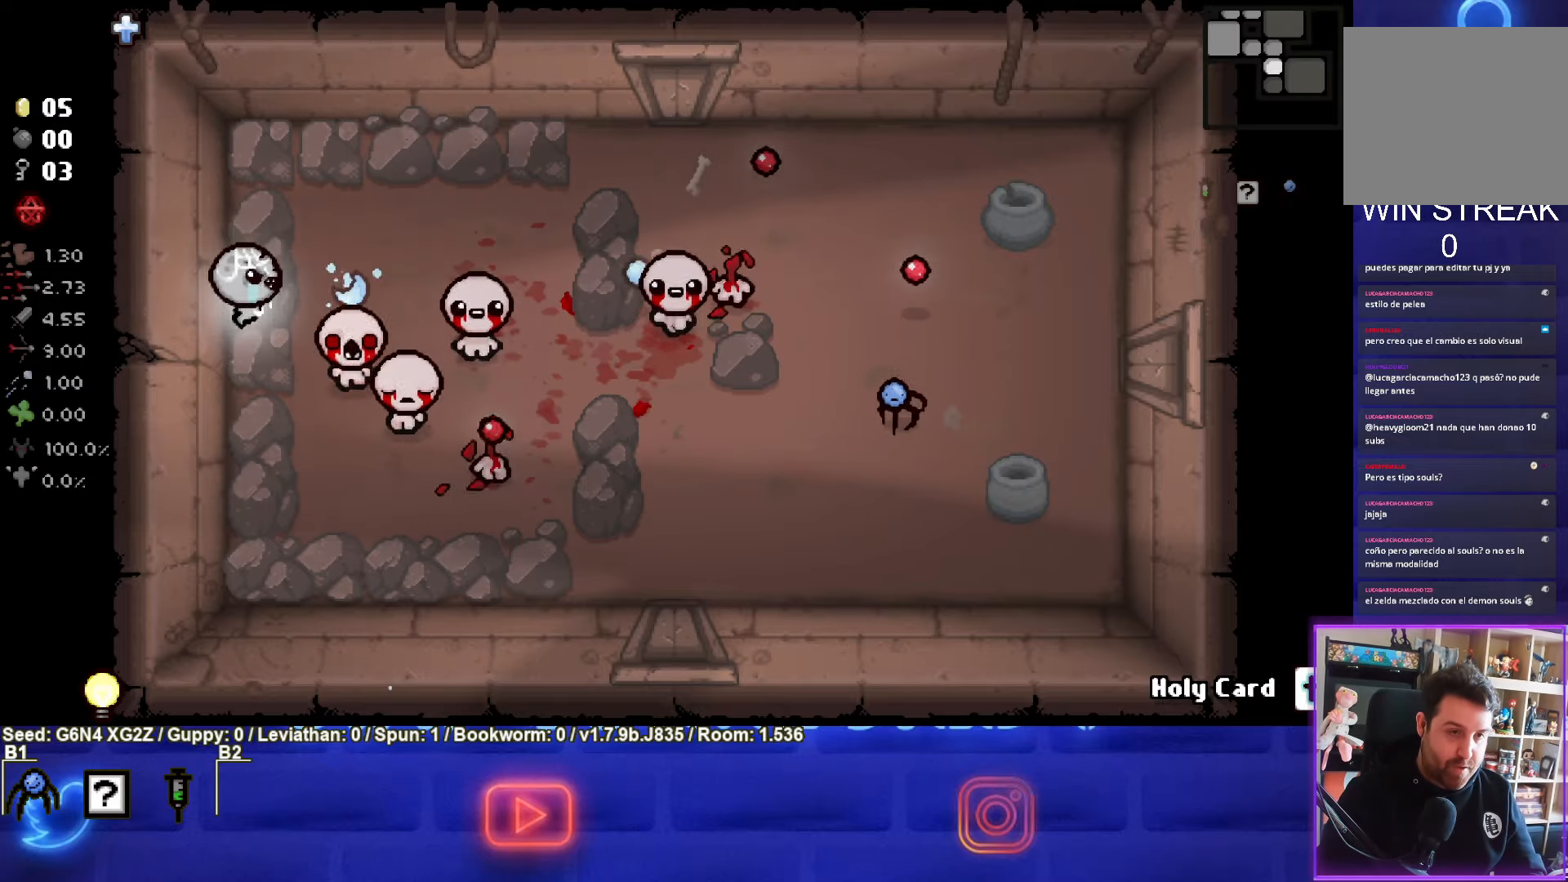
{"buttons": ["CIRCLE"], "left_stick": "center", "events": [[83, "left_stick", "center"], [250, "left_stick", "down-left"], [400, "left_stick", "center"]]}
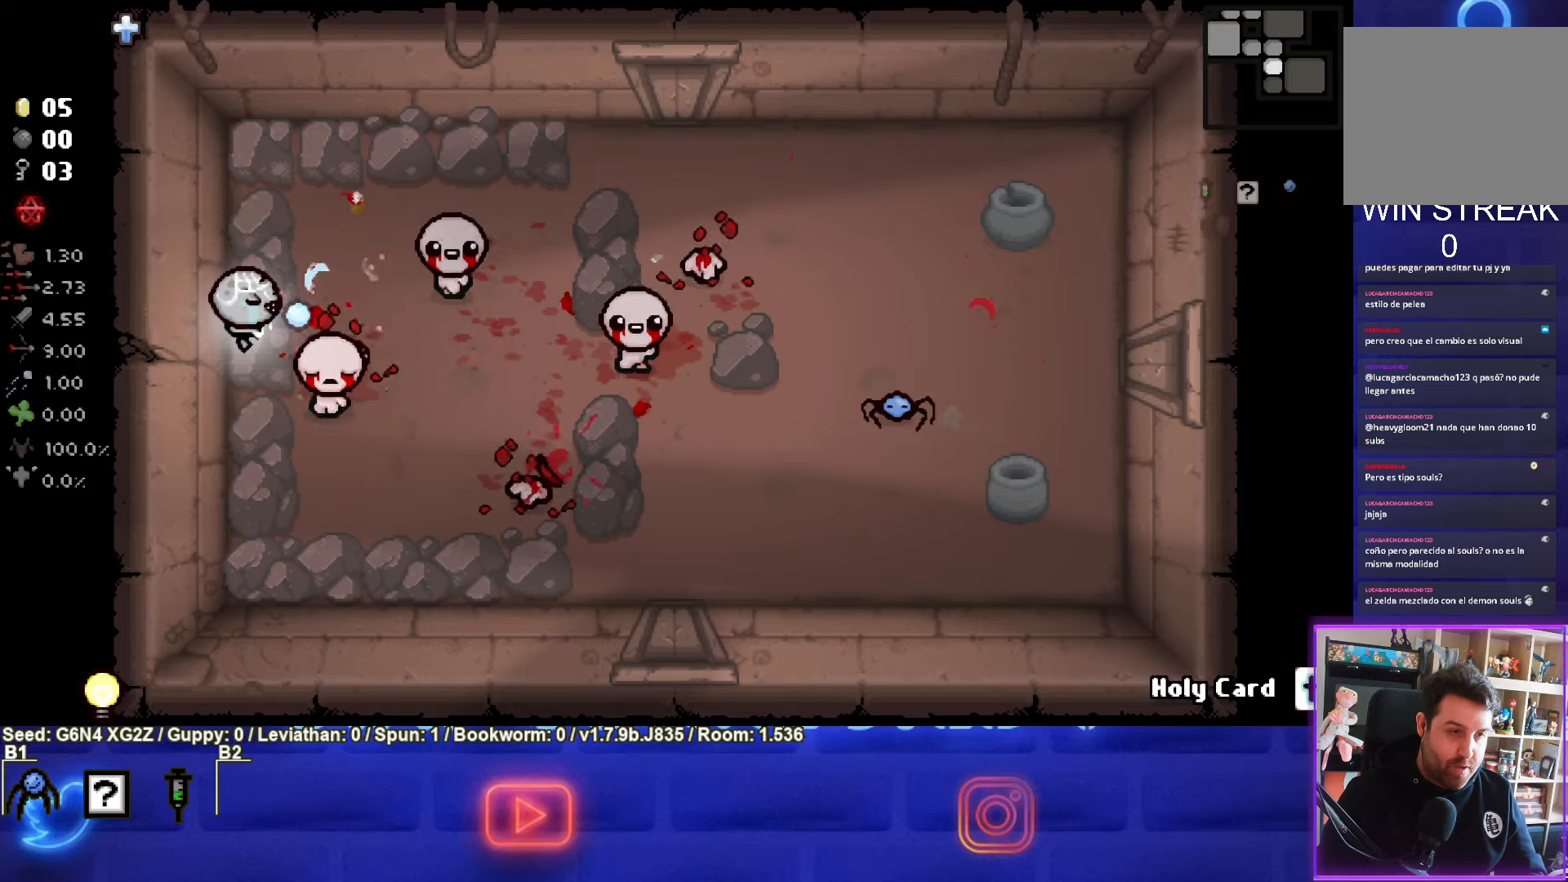
{"buttons": ["CIRCLE"], "left_stick": "center", "events": [[84, "left_stick", "down-left"], [200, "left_stick", "center"], [384, "left_stick", "up"], [484, "left_stick", "center"]]}
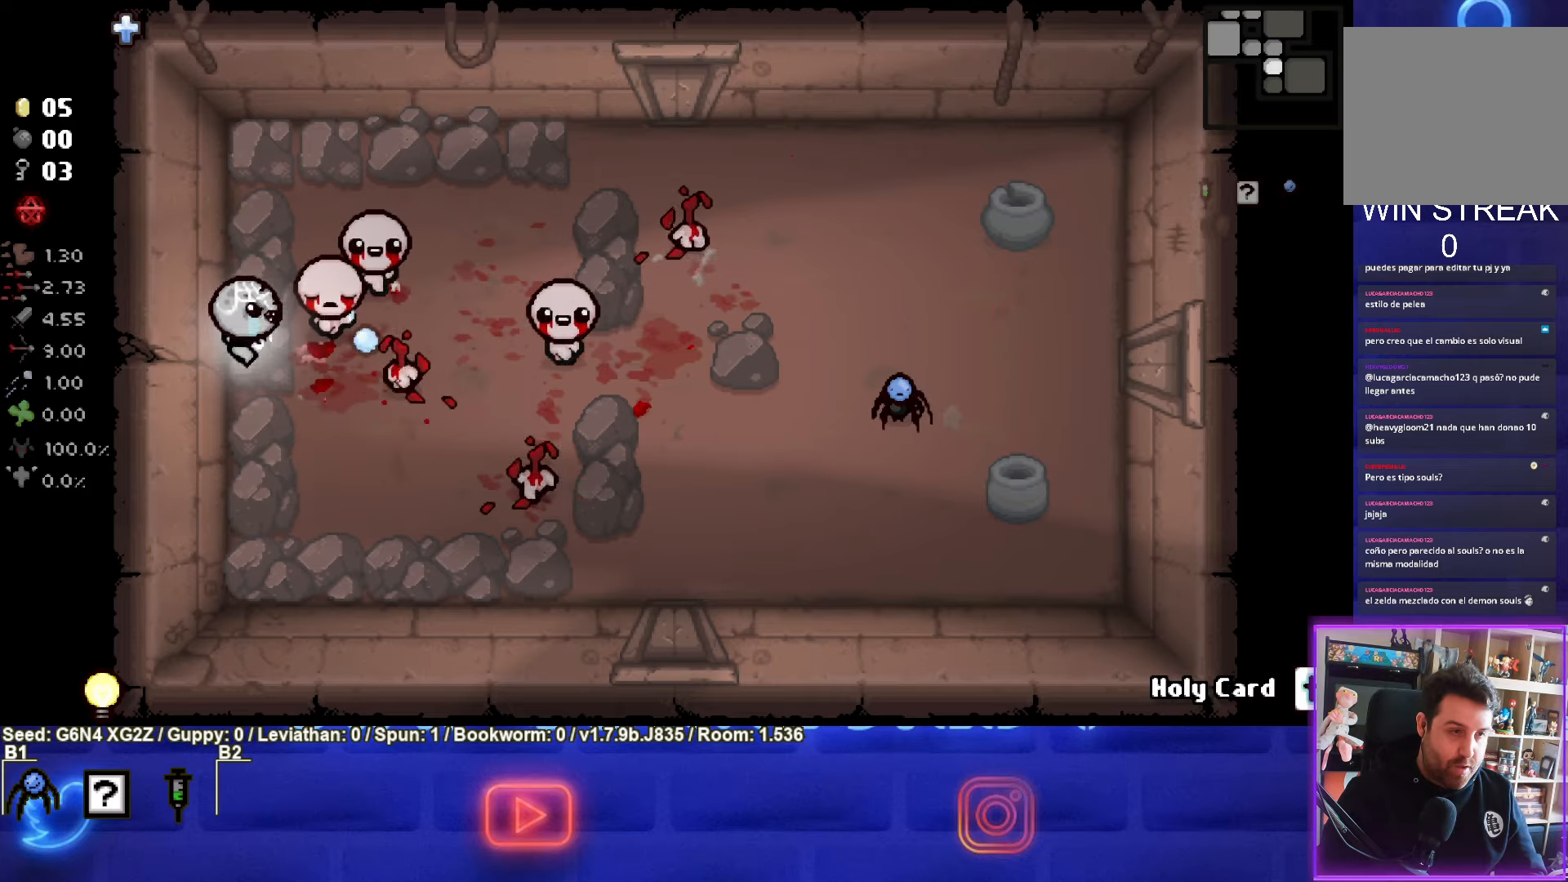
{"buttons": ["CIRCLE"], "left_stick": "down-left", "events": [[150, "left_stick", "up-left"], [284, "left_stick", "center"], [467, "left_stick", "down-left"]]}
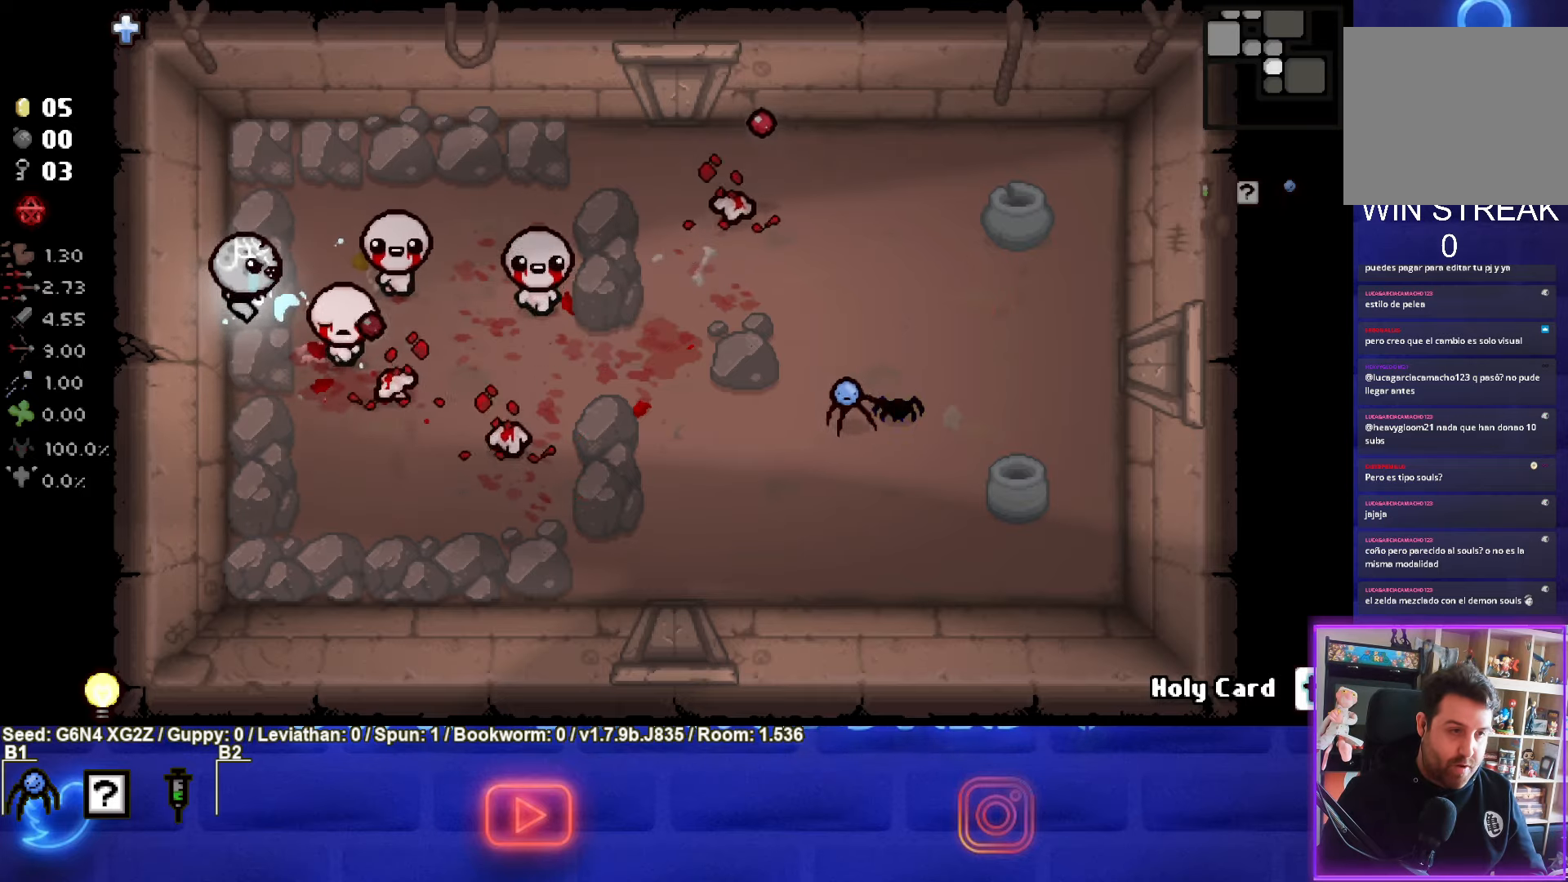
{"buttons": ["CIRCLE"], "left_stick": "center", "events": [[67, "left_stick", "center"], [234, "left_stick", "down-left"], [367, "left_stick", "center"]]}
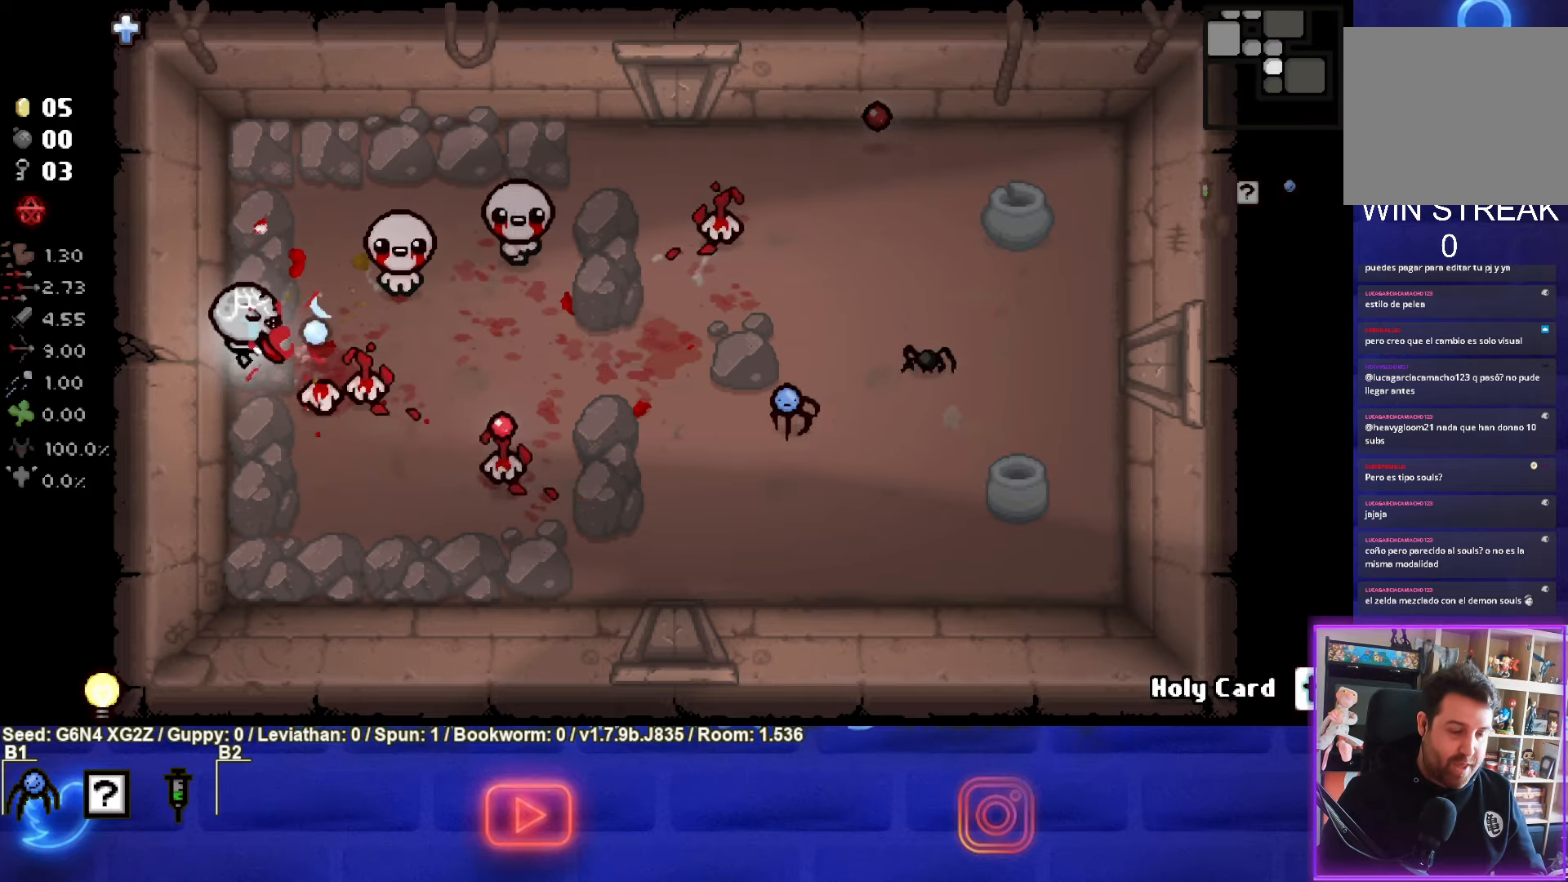
{"buttons": ["CIRCLE"], "left_stick": "down-left", "events": [[50, "left_stick", "down-left"], [200, "left_stick", "center"], [417, "left_stick", "down-left"]]}
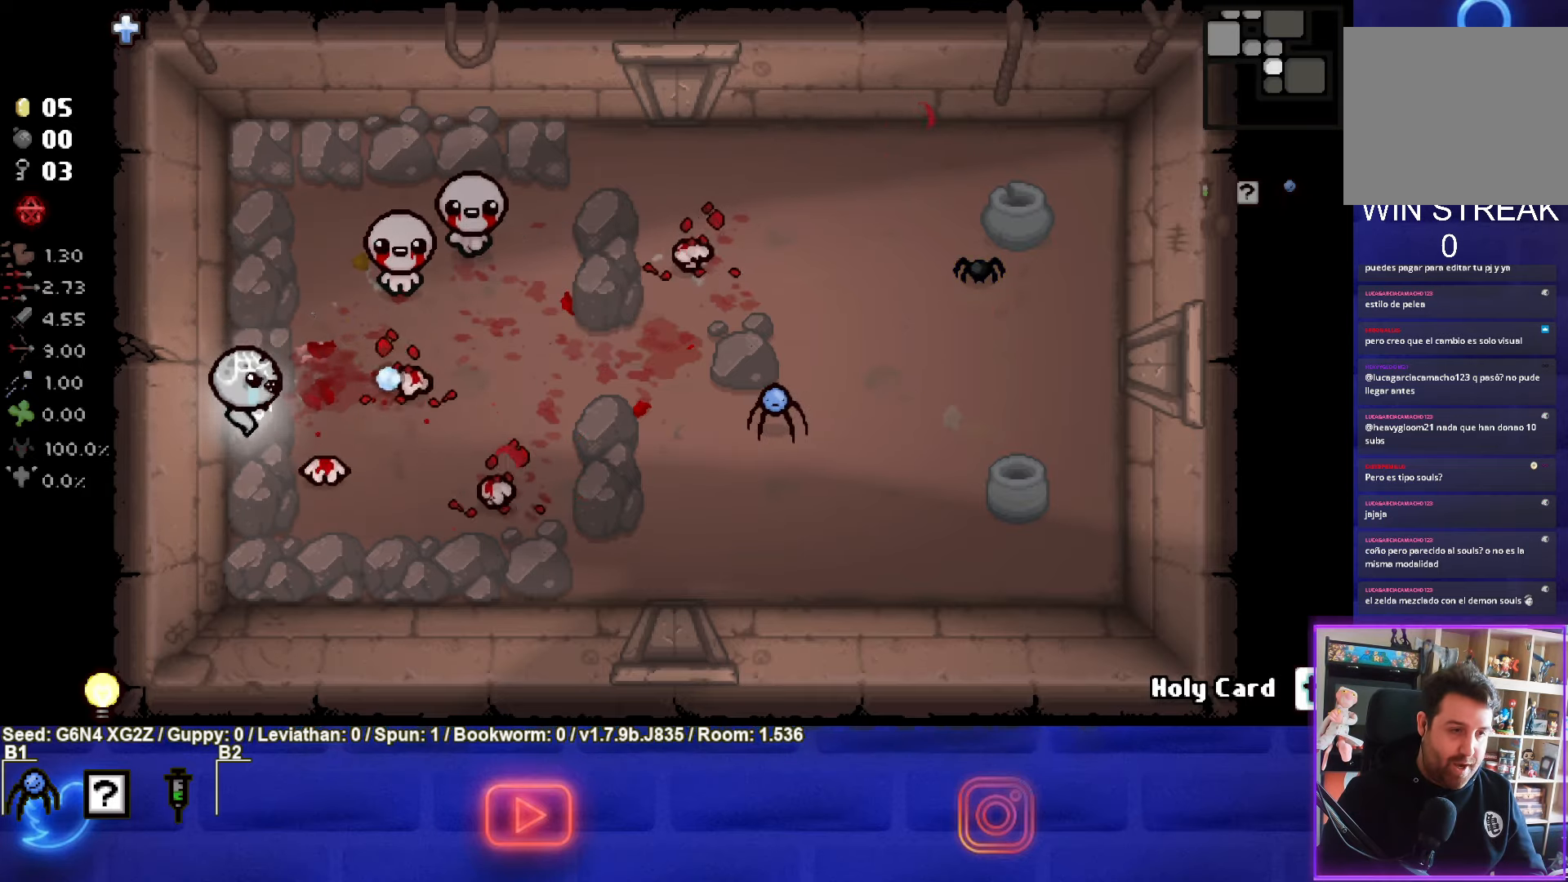
{"buttons": ["CIRCLE"], "left_stick": "center", "events": [[100, "left_stick", "center"], [234, "left_stick", "down-left"], [384, "left_stick", "center"]]}
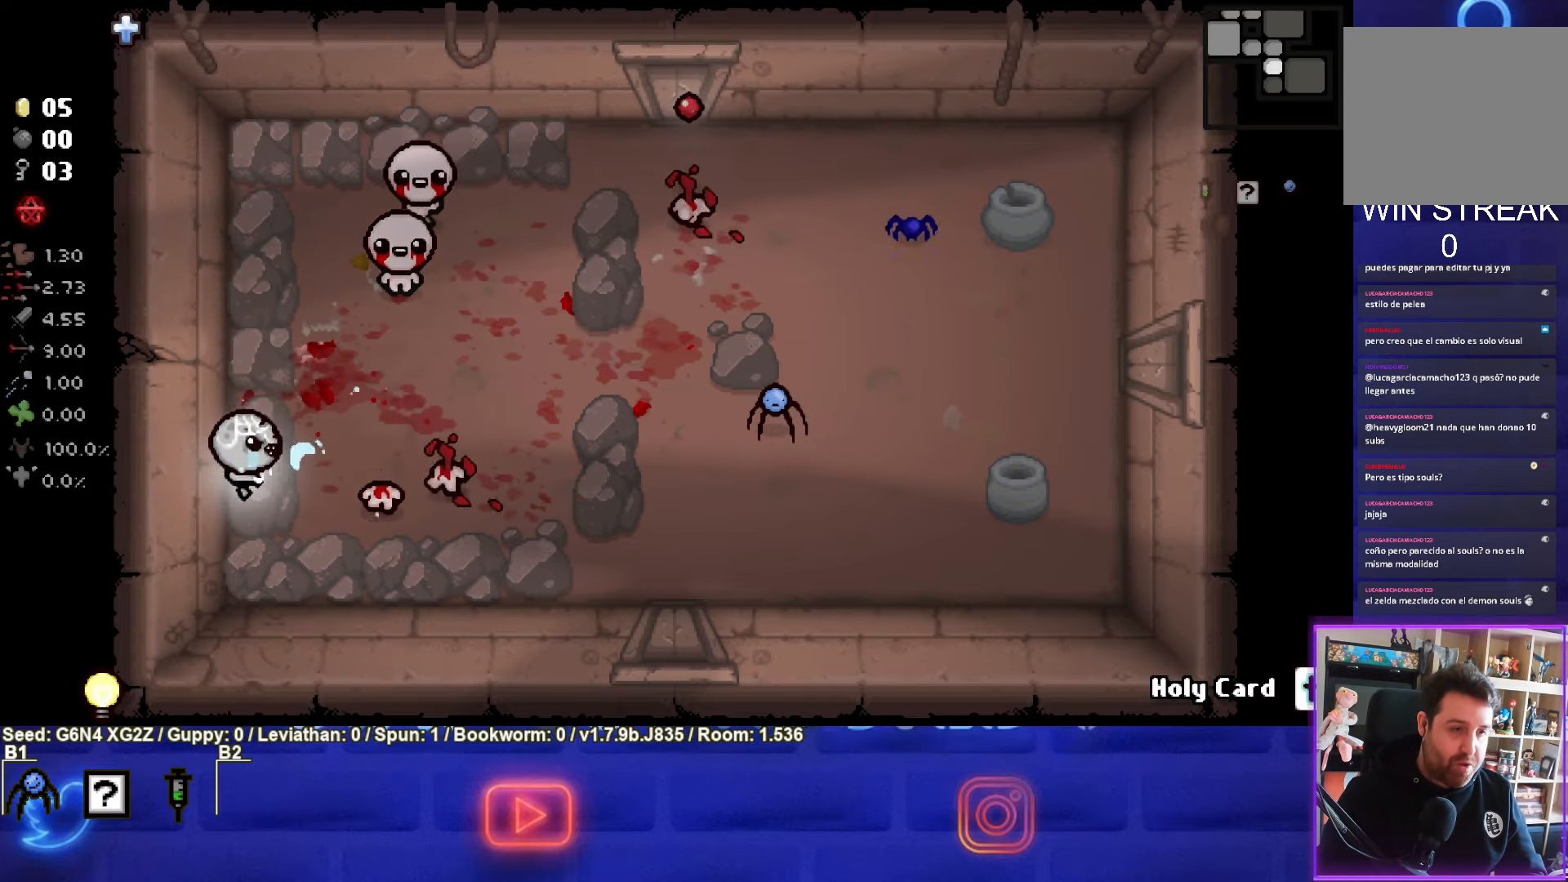
{"buttons": ["CIRCLE"], "left_stick": "center", "events": []}
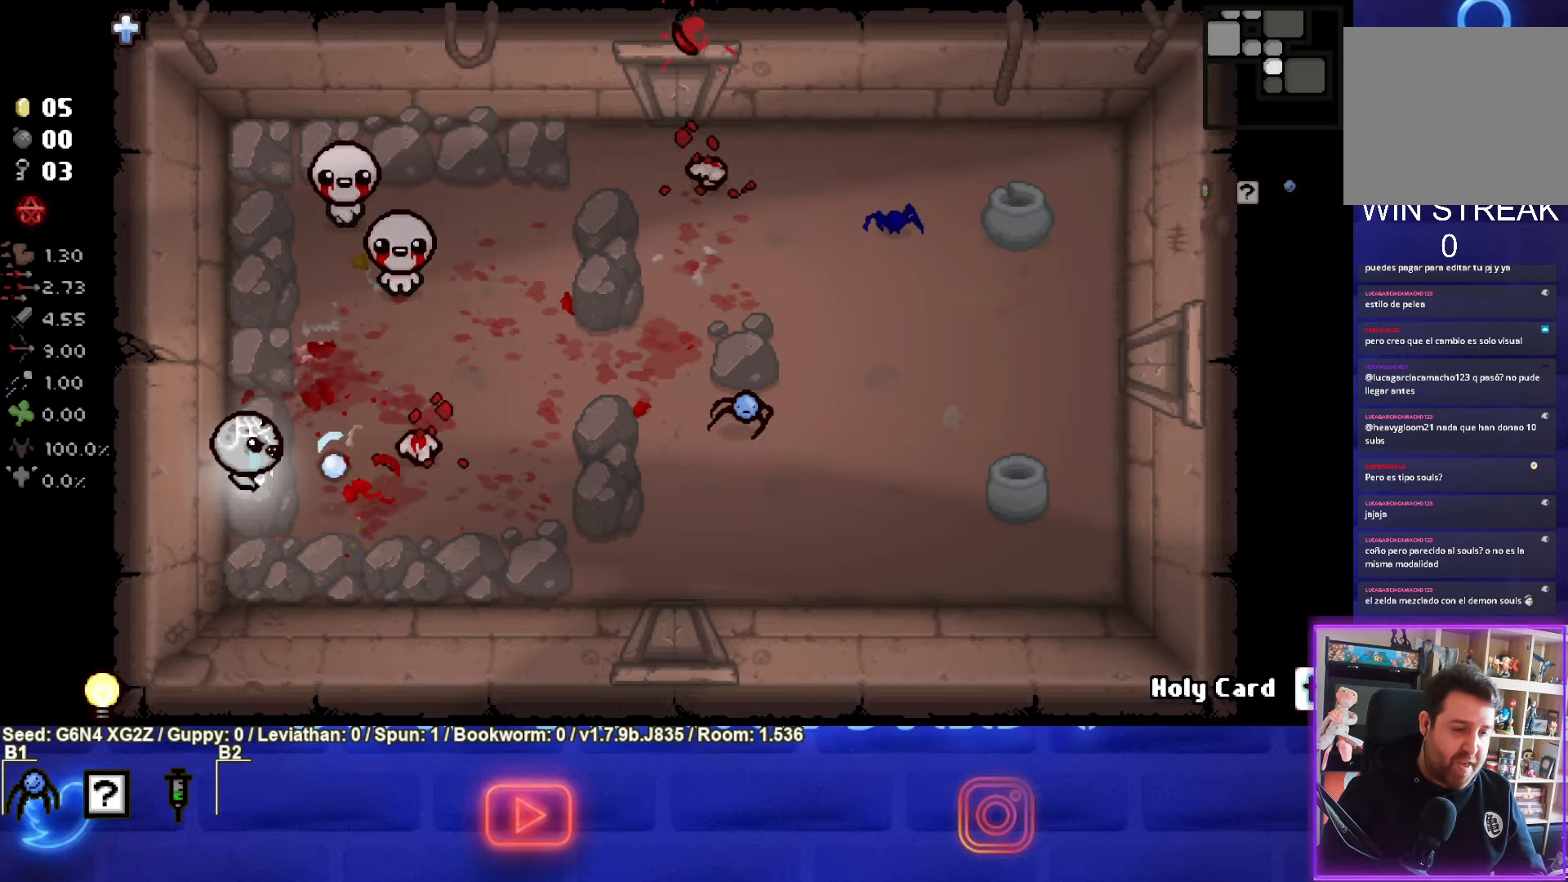
{"buttons": ["CIRCLE"], "left_stick": "up", "events": [[34, "left_stick", "up"]]}